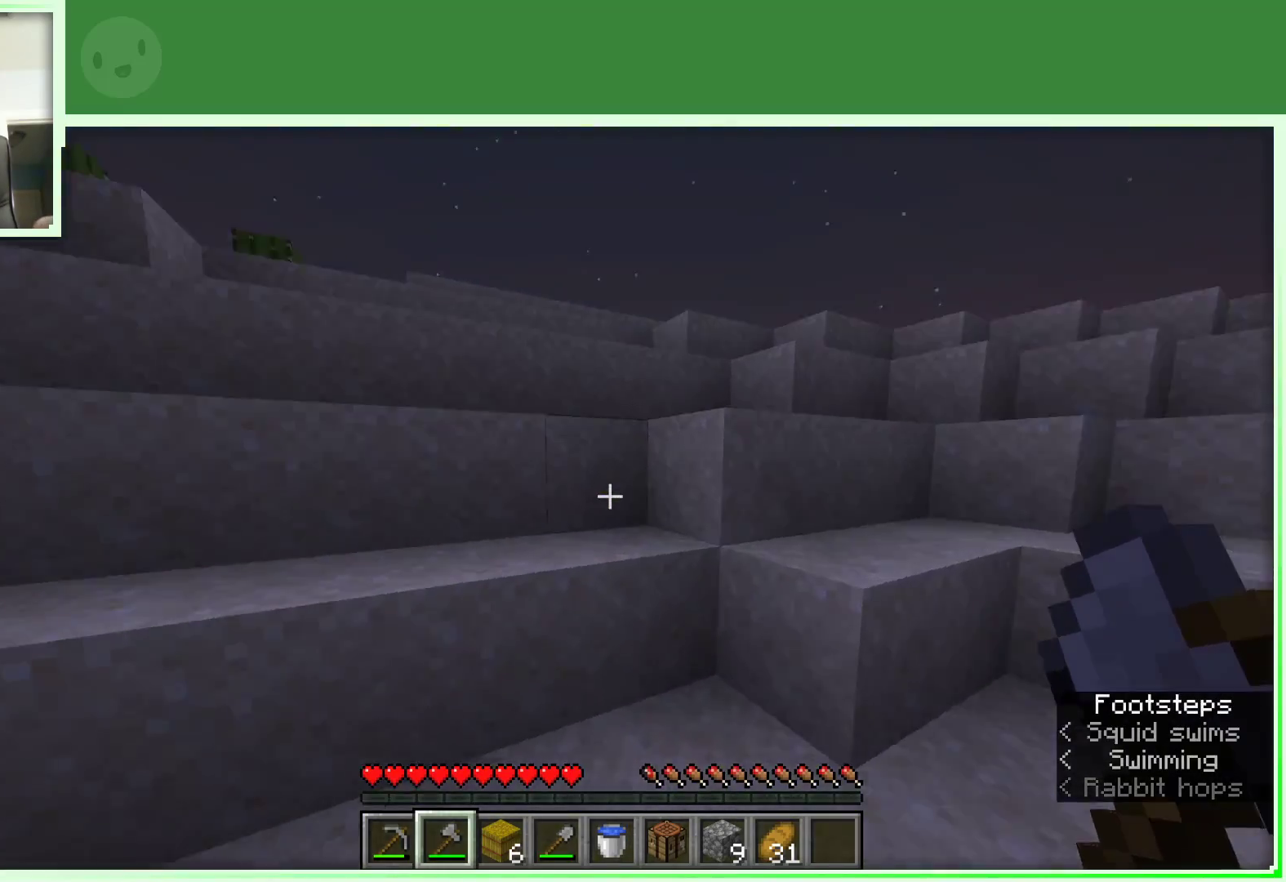
Gameplay with keyboard and mouse; each line is a JSON object with the keys and mouse buttons held at the frame after it. "events" lists presses ("down") and releases ("up") of "a", "d", "s", "space", "w", "mouse_left" and "mouse_right" between this image and that frame as [ms after this image, input, new state], when the widget could be followed in between. "mouse_left", "mouse_right" = the "left", "right" buttons of the "mouse" list. No other keys are recorded. Fast repeated clicks can show as one long hold. Not read: mouse_move.
{"keys": ["space", "w"], "mouse": [], "events": [[167, "space", "down"]]}
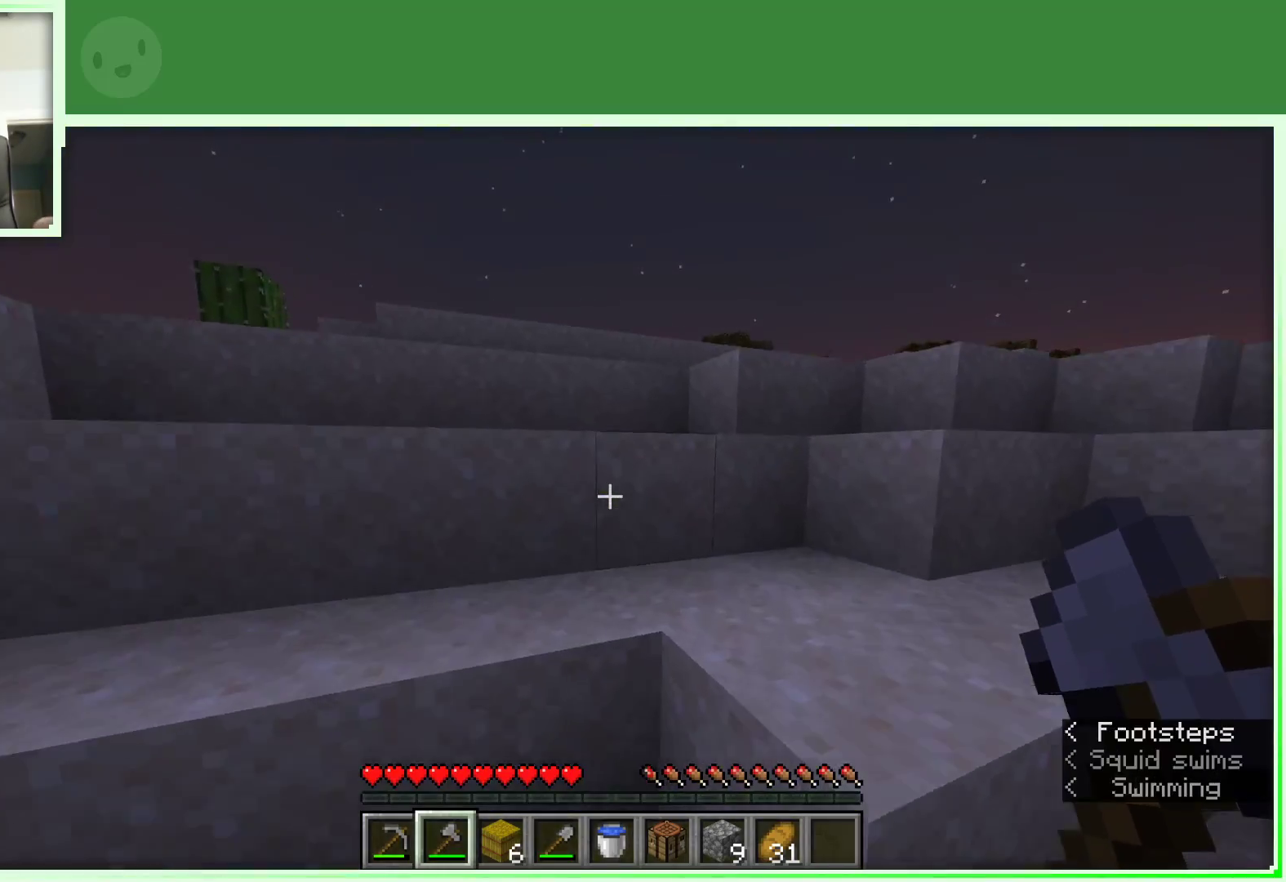
{"keys": ["space", "w"], "mouse": [], "events": [[233, "d", "down"], [383, "d", "up"]]}
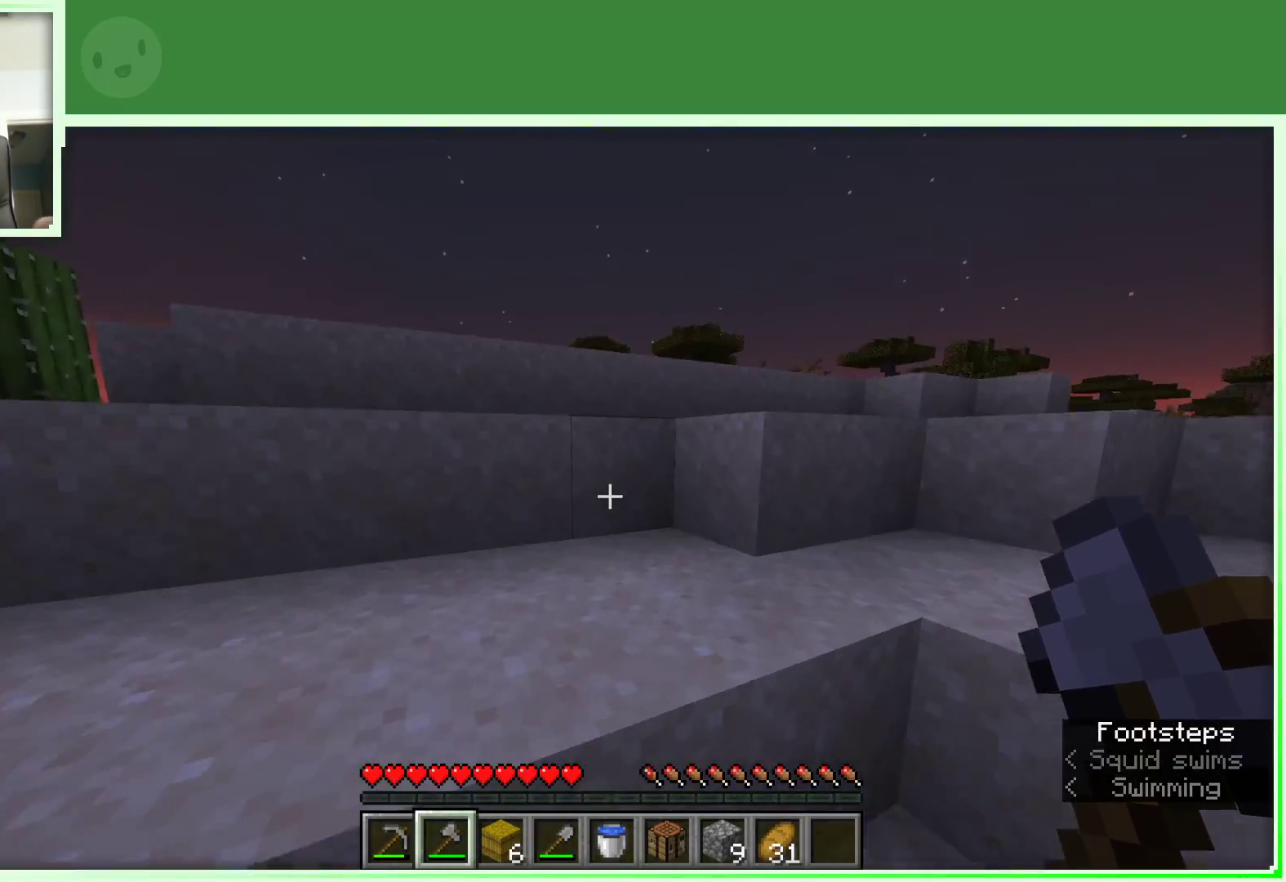
{"keys": ["w"], "mouse": [], "events": [[350, "space", "up"]]}
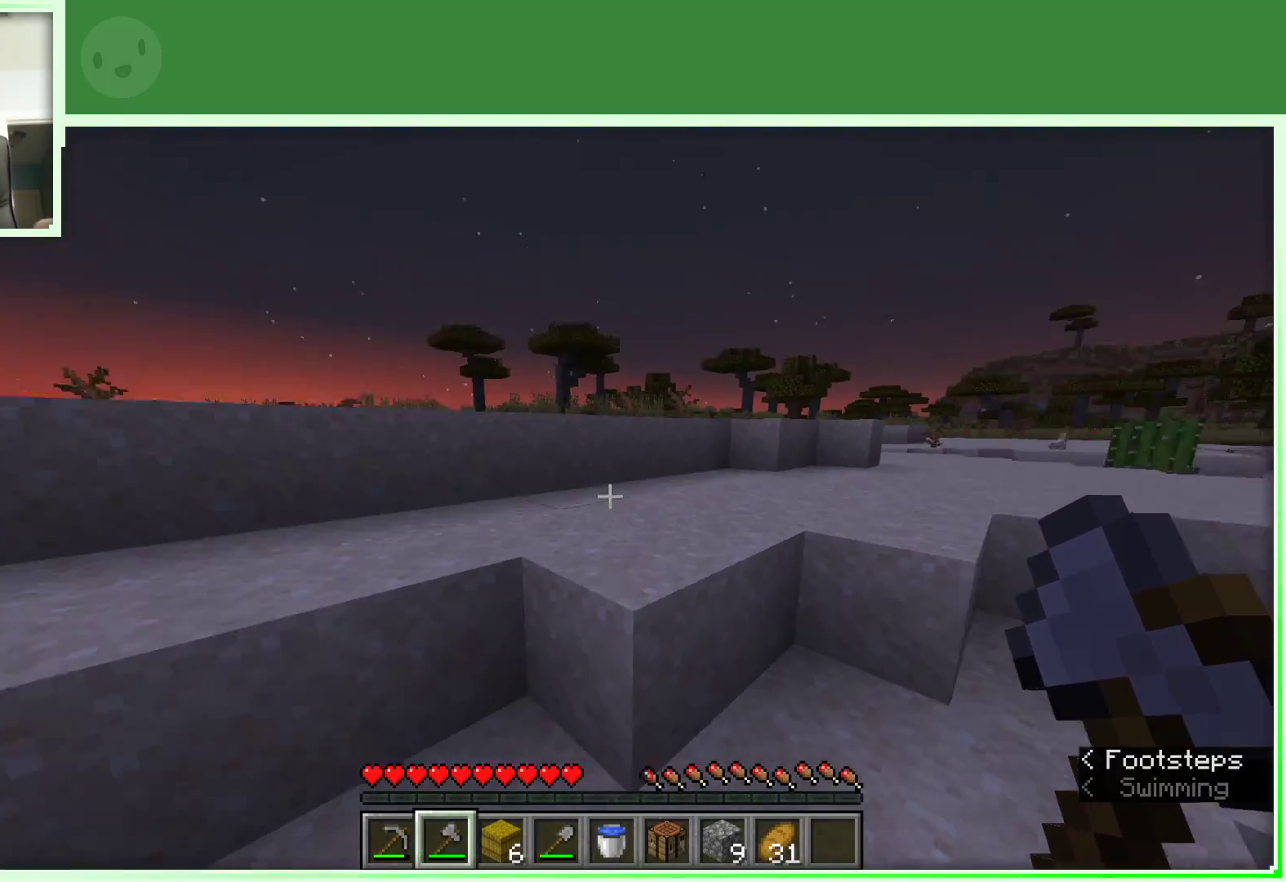
{"keys": ["w"], "mouse": [], "events": [[217, "space", "down"], [417, "space", "up"]]}
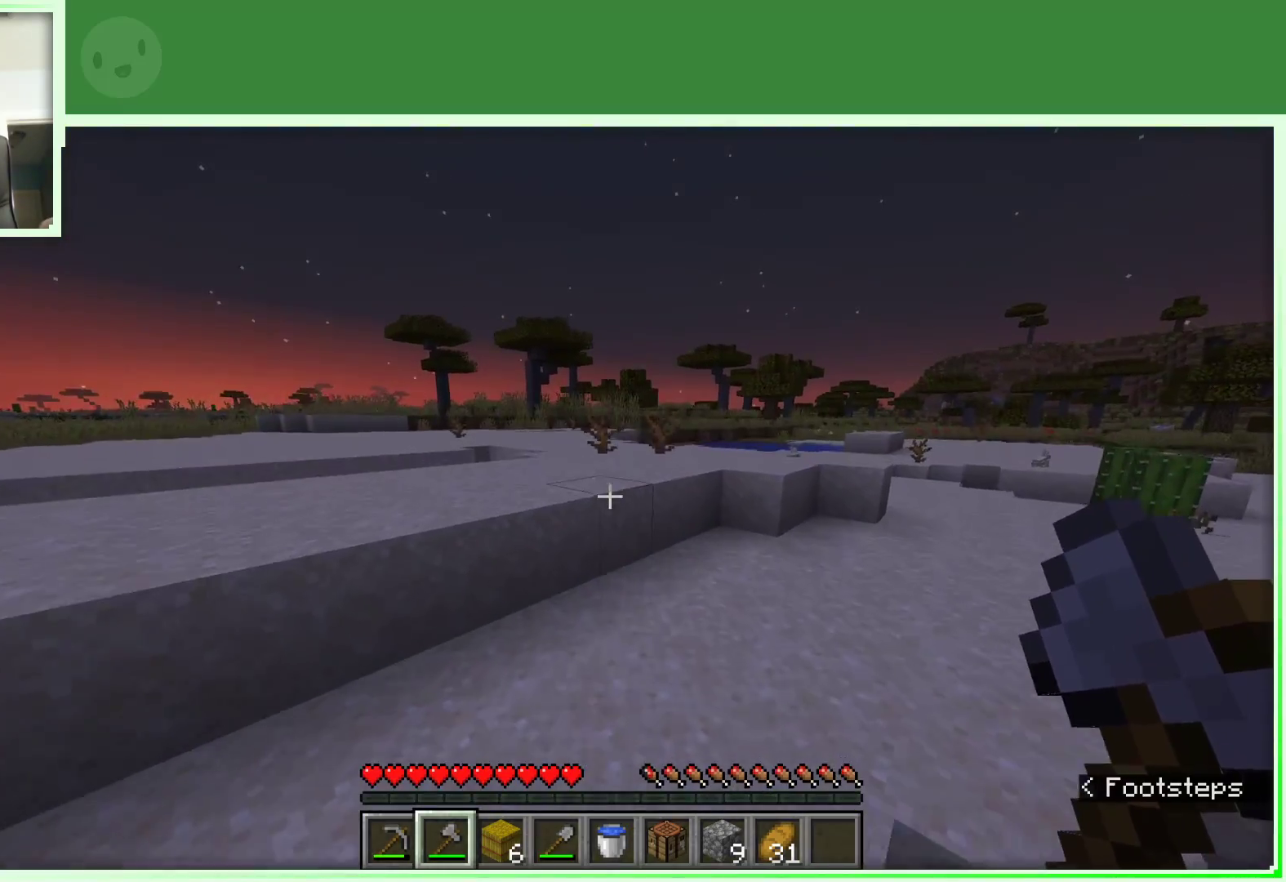
{"keys": ["w"], "mouse": [], "events": [[100, "w", "up"], [183, "w", "down"], [283, "w", "up"], [383, "w", "down"]]}
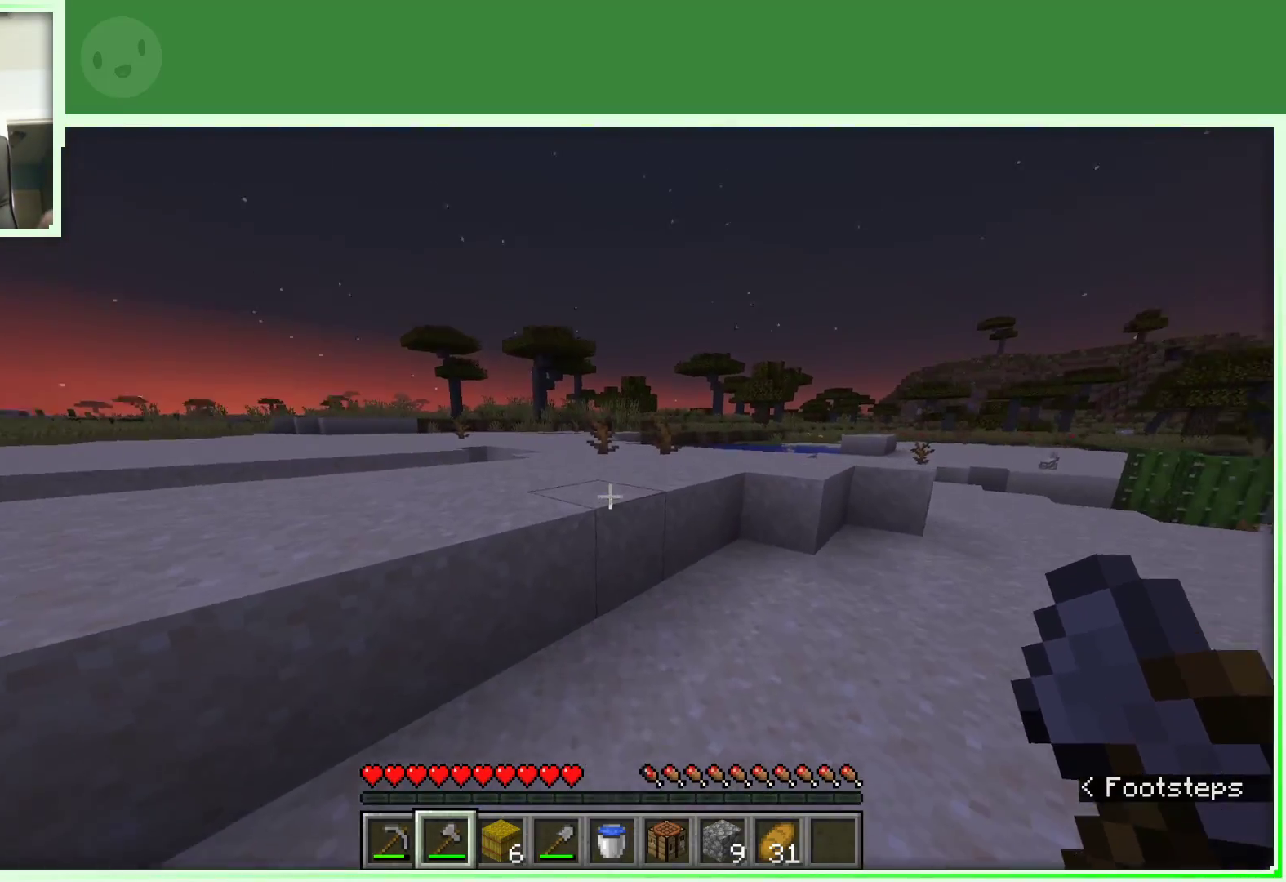
{"keys": ["space", "w"], "mouse": [], "events": [[167, "space", "down"]]}
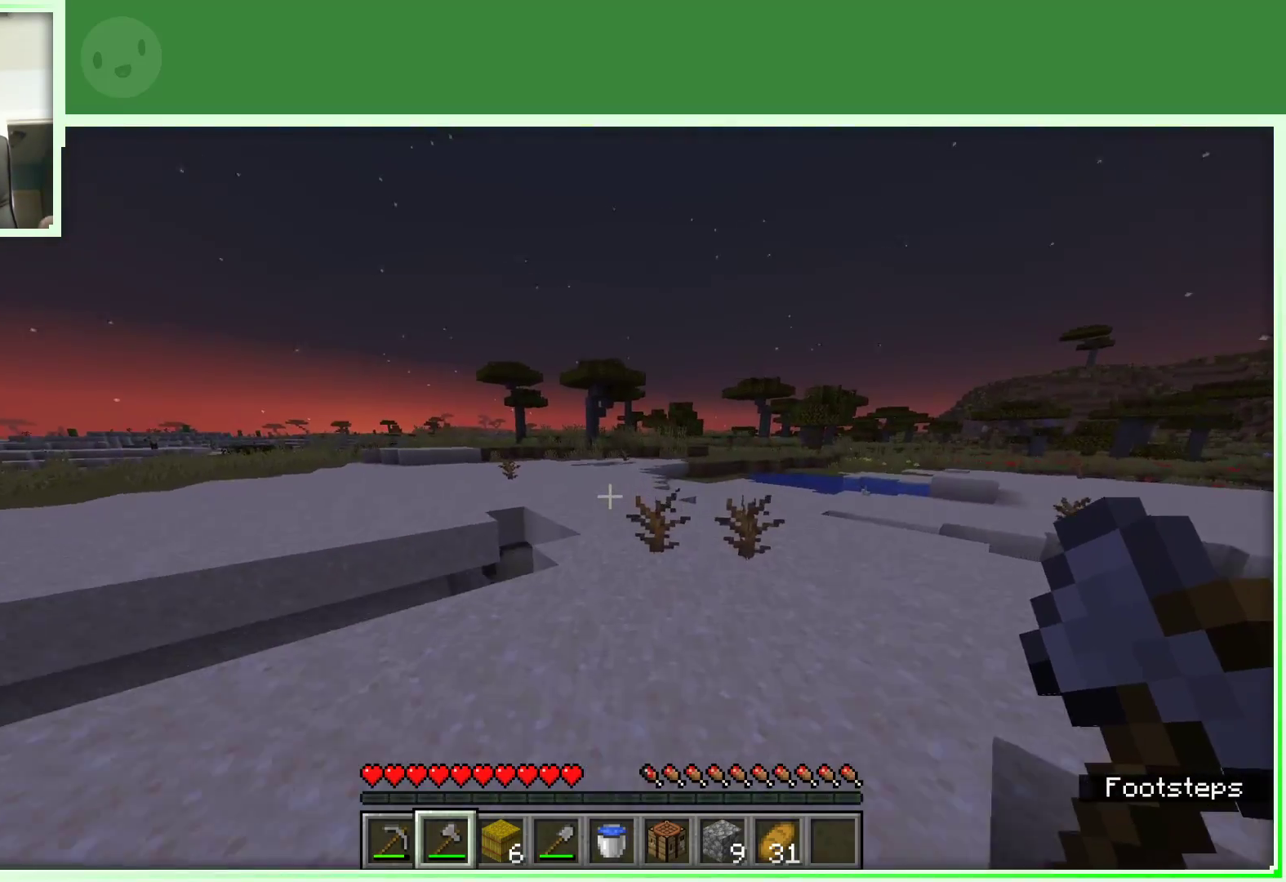
{"keys": ["space", "w"], "mouse": [], "events": []}
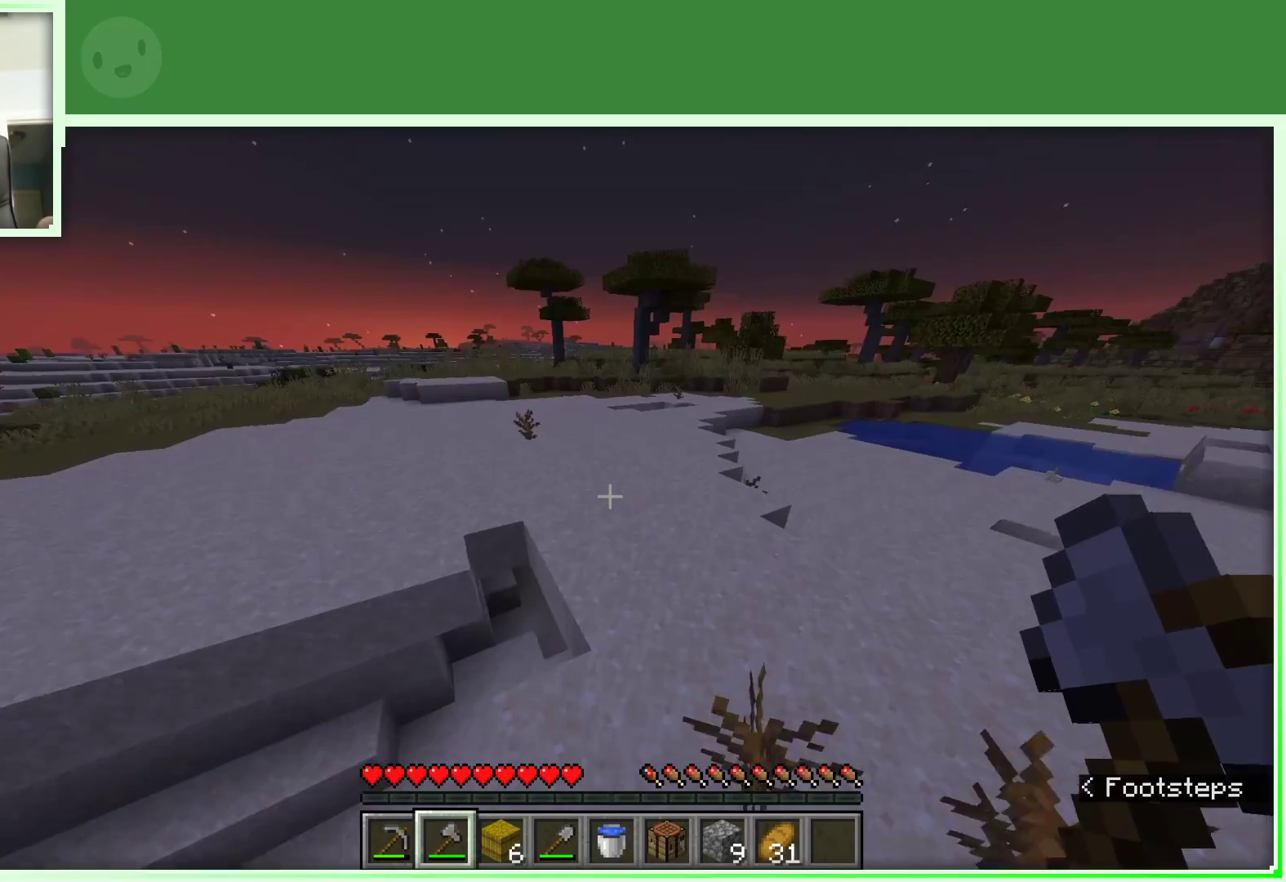
{"keys": ["space", "w"], "mouse": [], "events": []}
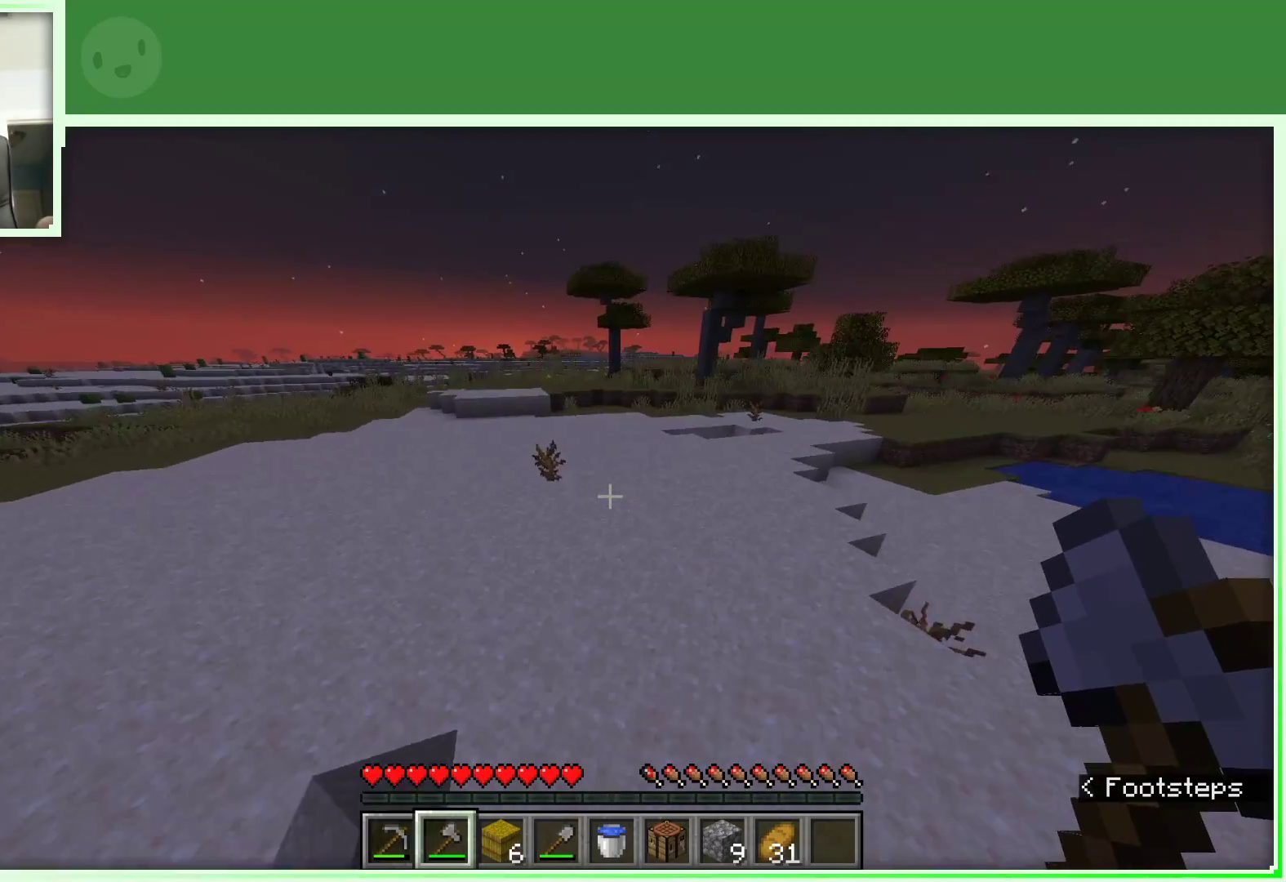
{"keys": ["space", "w"], "mouse": [], "events": []}
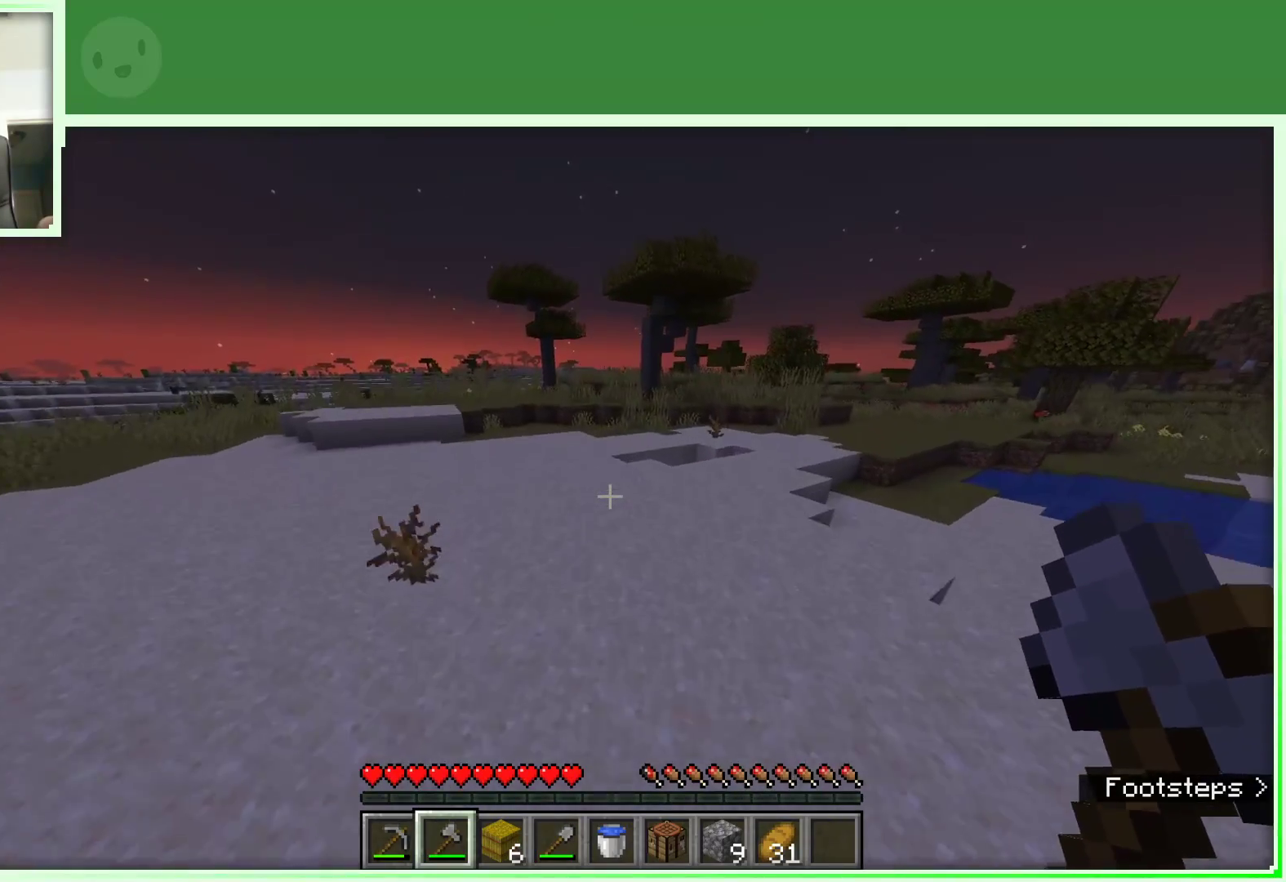
{"keys": ["space", "w"], "mouse": [], "events": []}
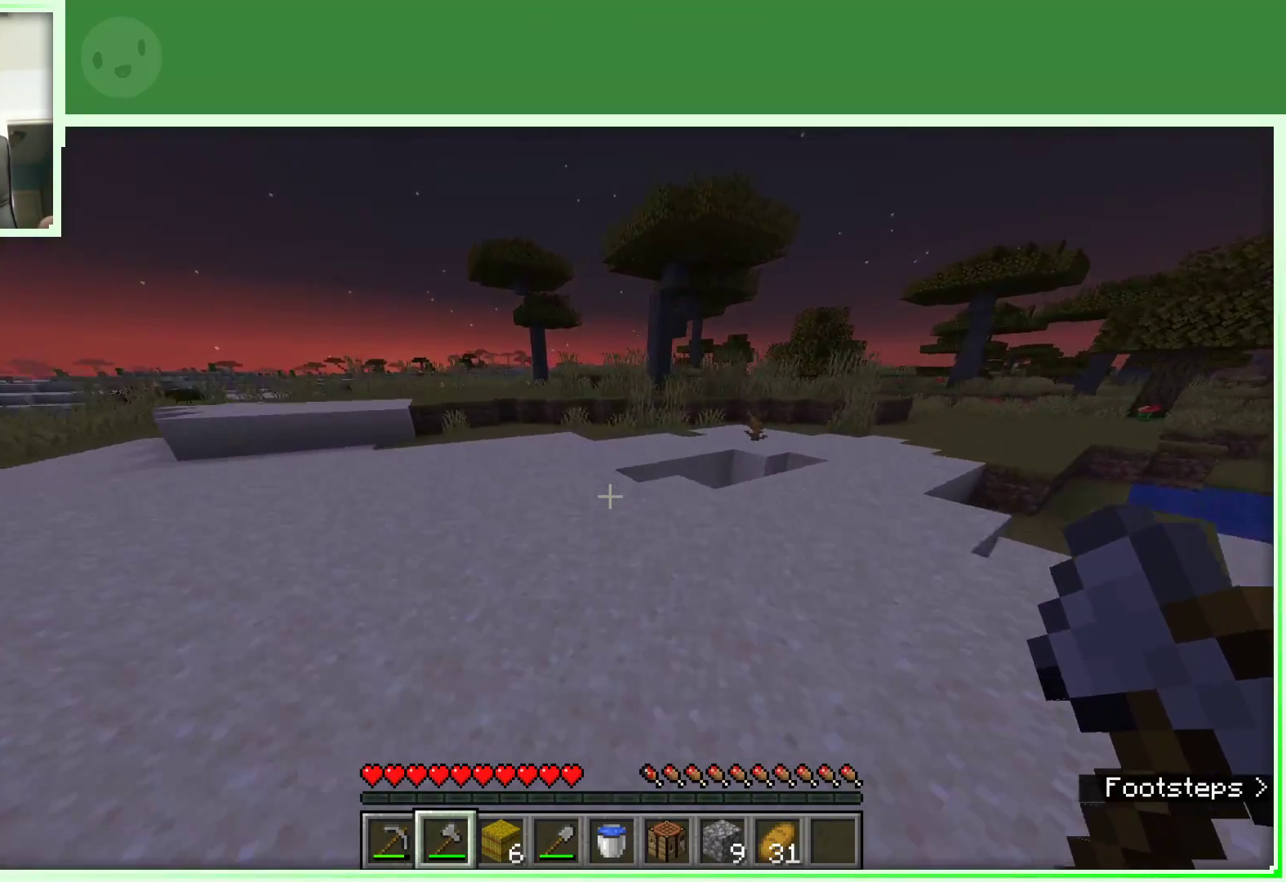
{"keys": ["space", "w"], "mouse": [], "events": []}
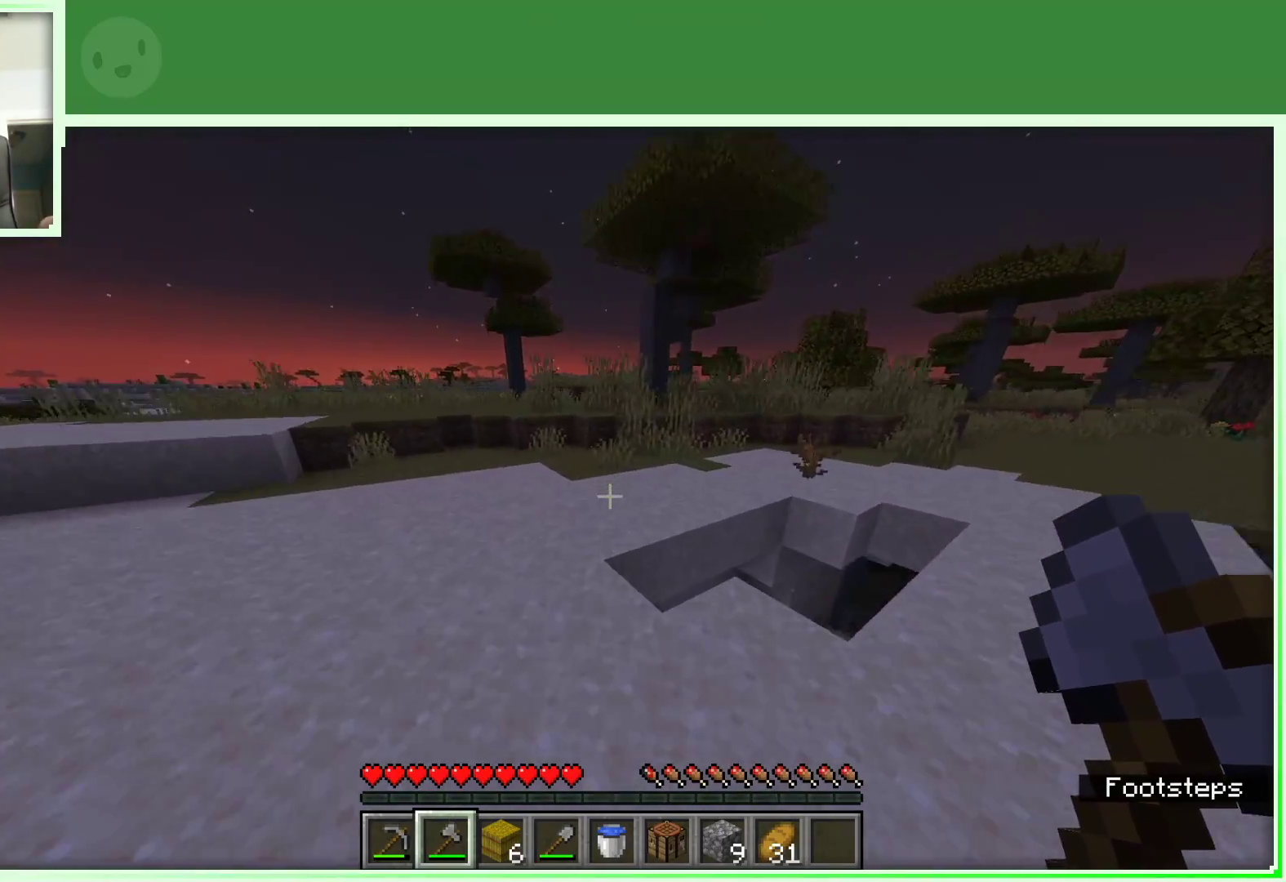
{"keys": ["w"], "mouse": [], "events": [[383, "space", "up"]]}
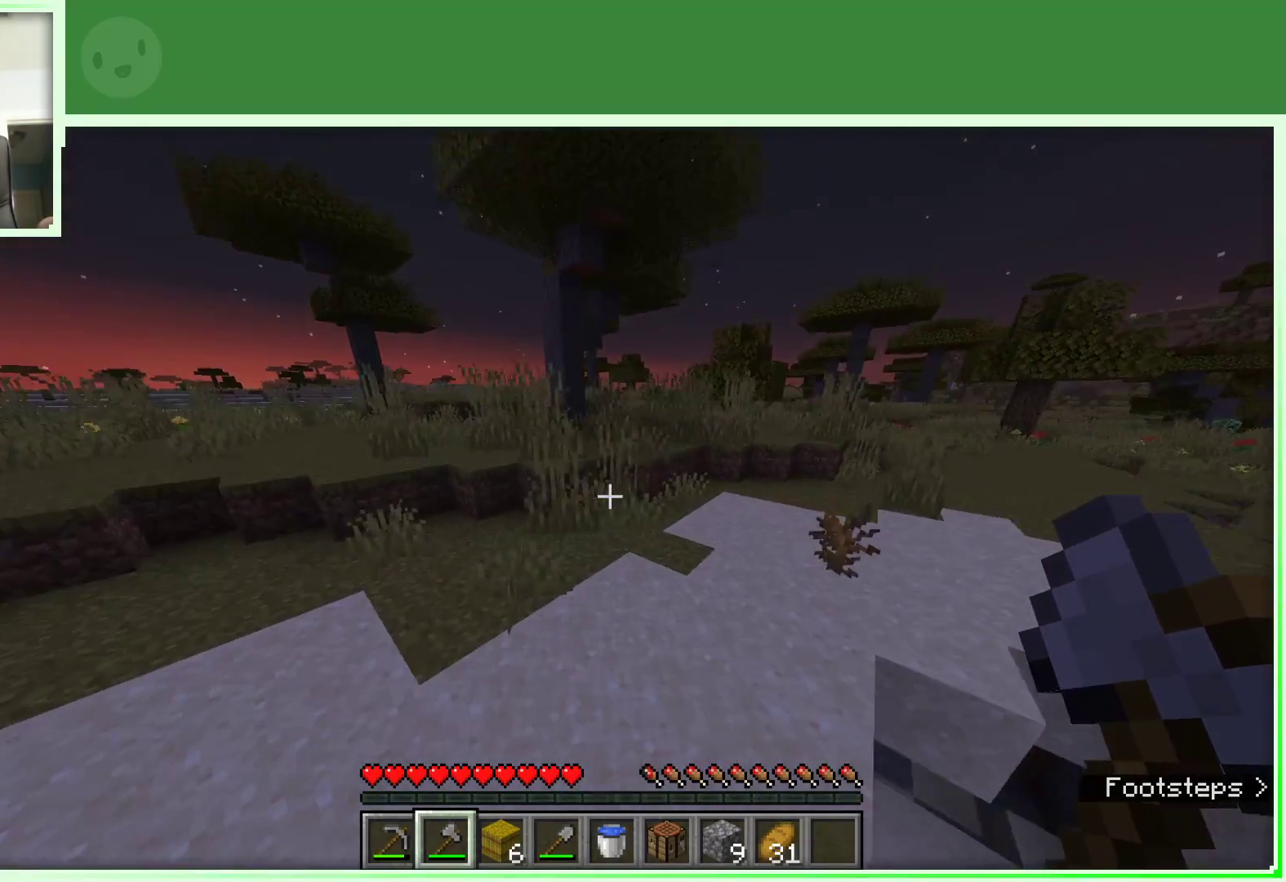
{"keys": ["w"], "mouse": [], "events": []}
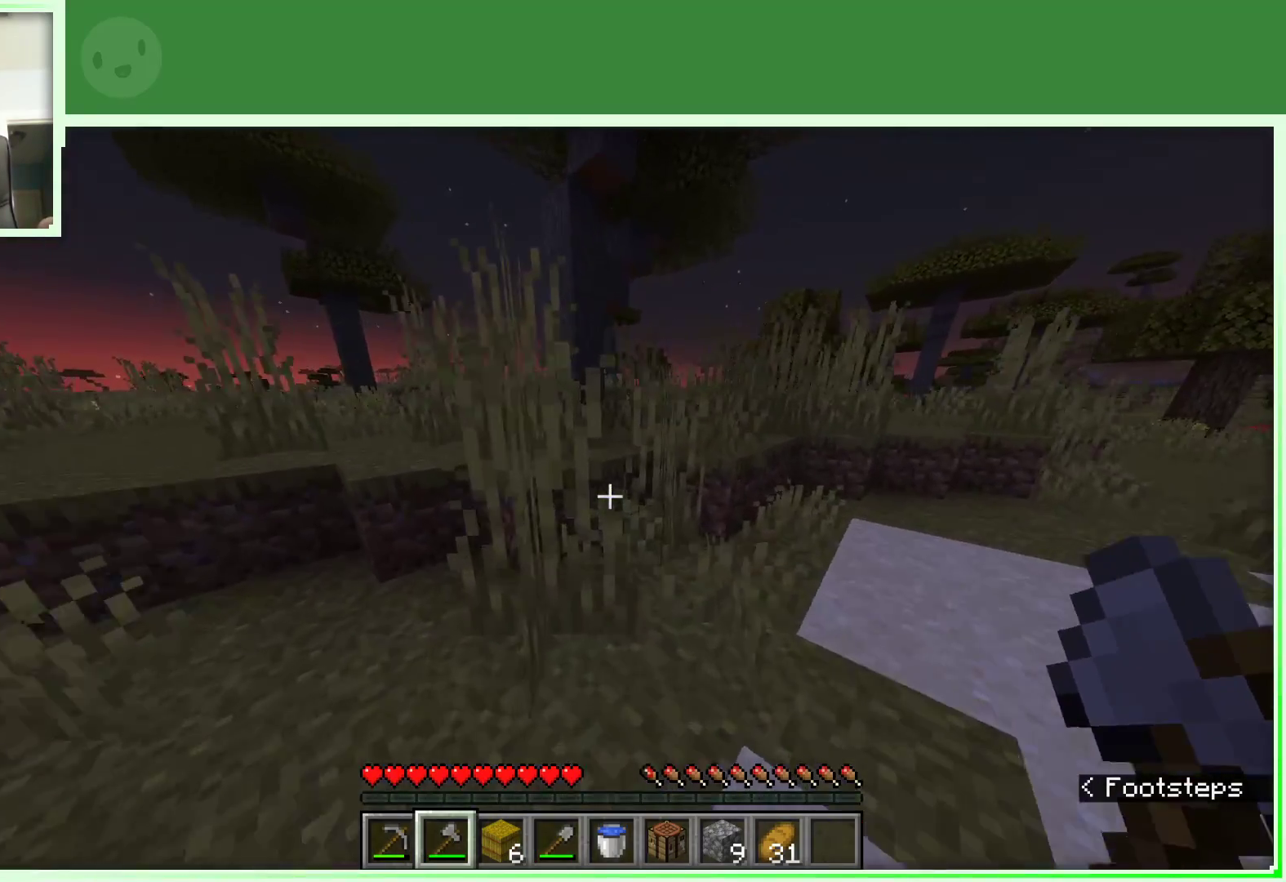
{"keys": ["space", "w"], "mouse": [], "events": [[367, "space", "down"]]}
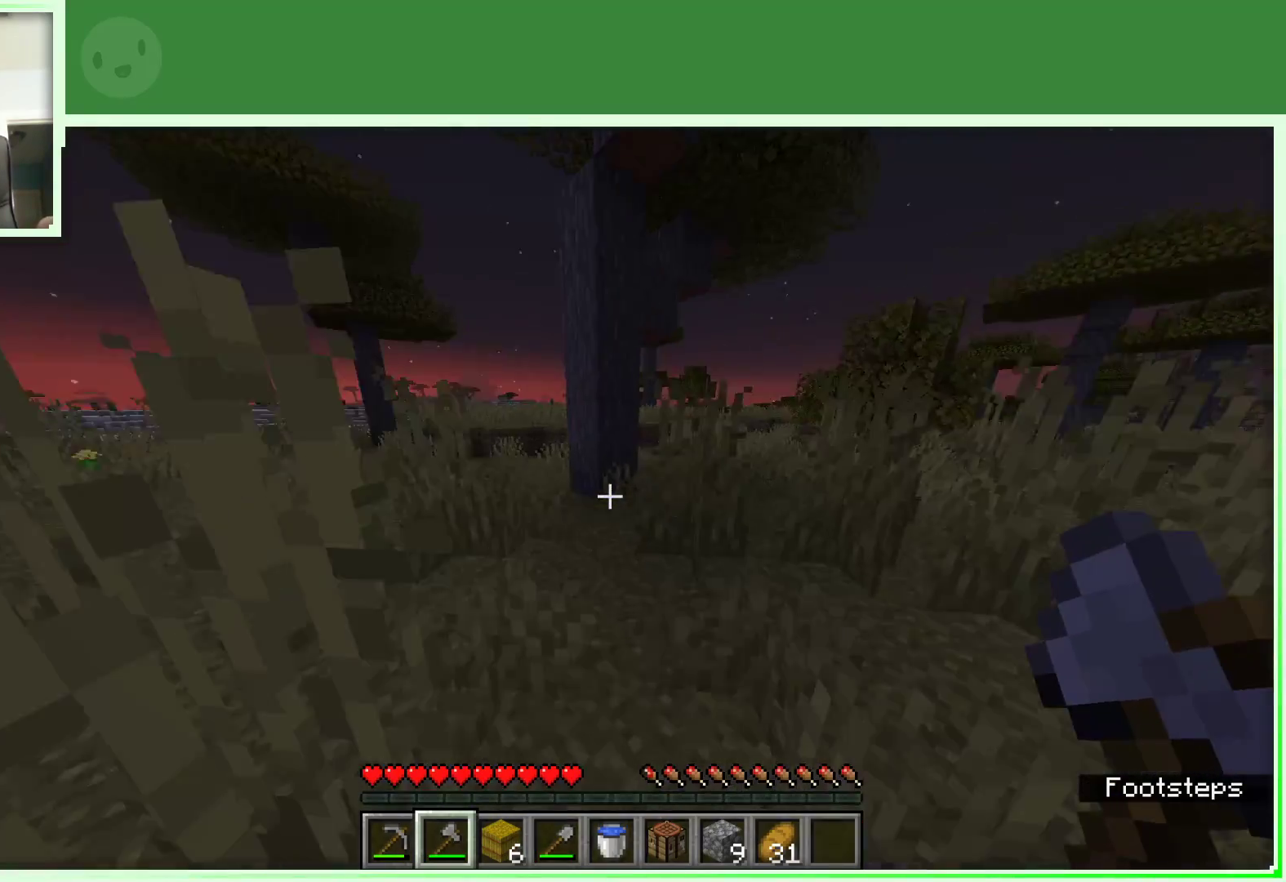
{"keys": ["w"], "mouse": ["left"], "events": [[17, "space", "up"], [400, "mouse_left", "down"]]}
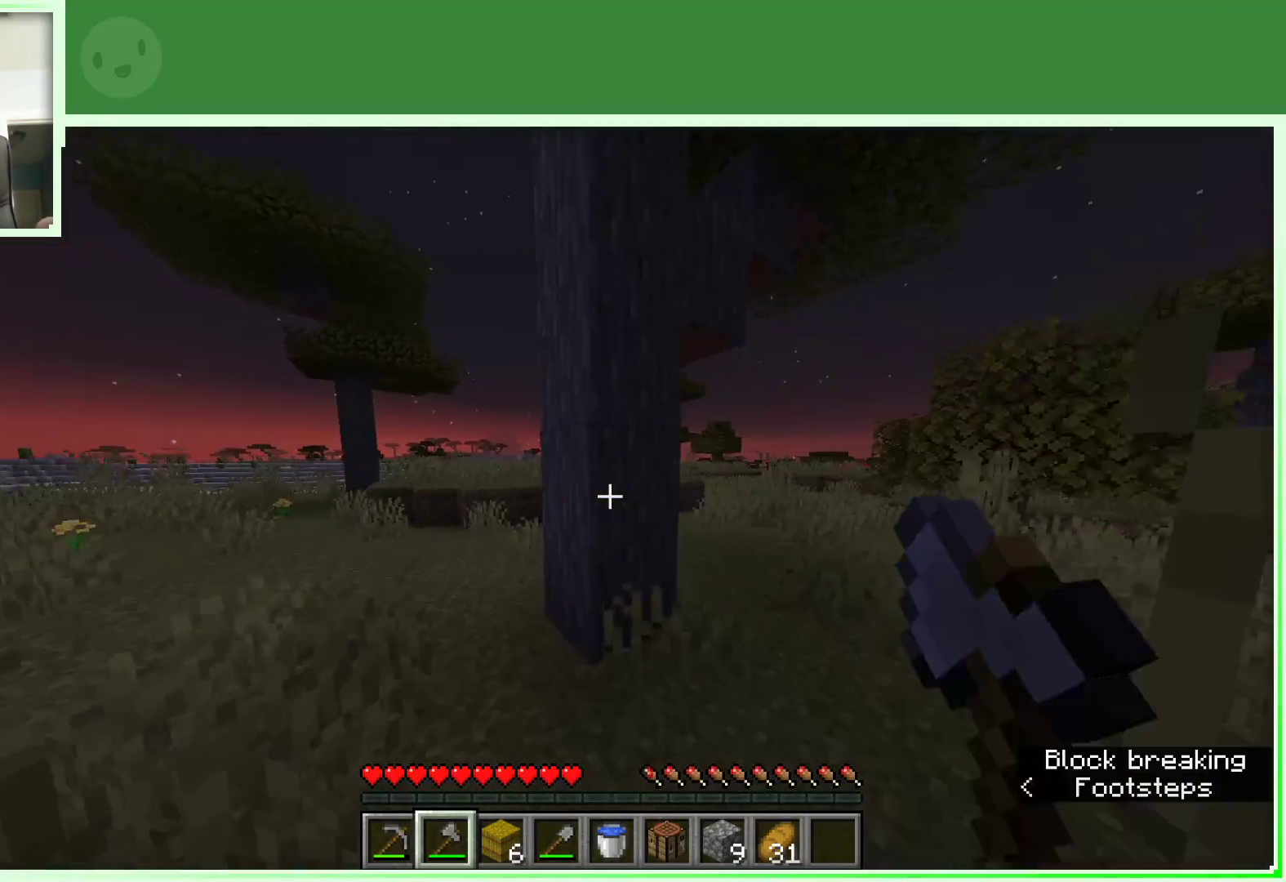
{"keys": [], "mouse": ["left"], "events": [[167, "w", "up"]]}
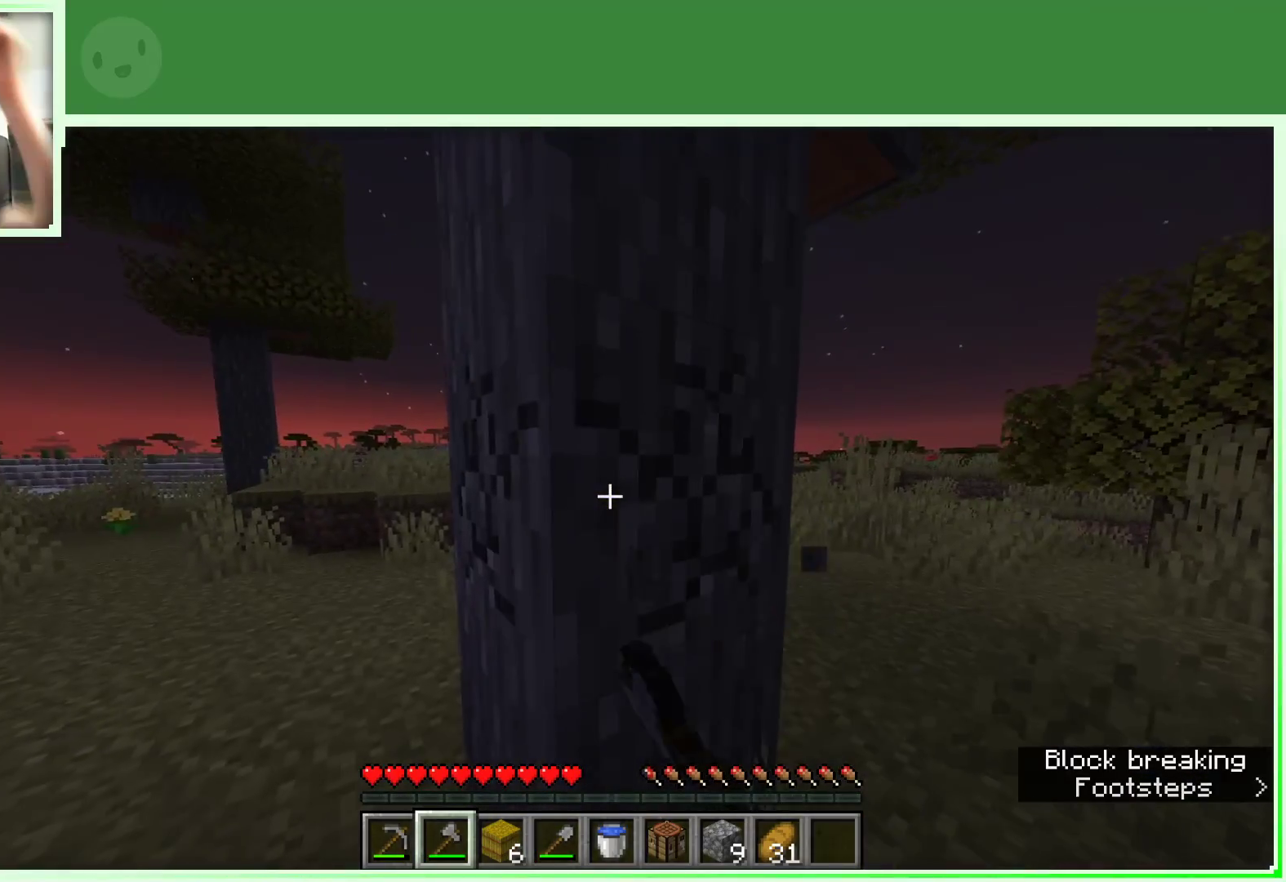
{"keys": [], "mouse": ["left"], "events": []}
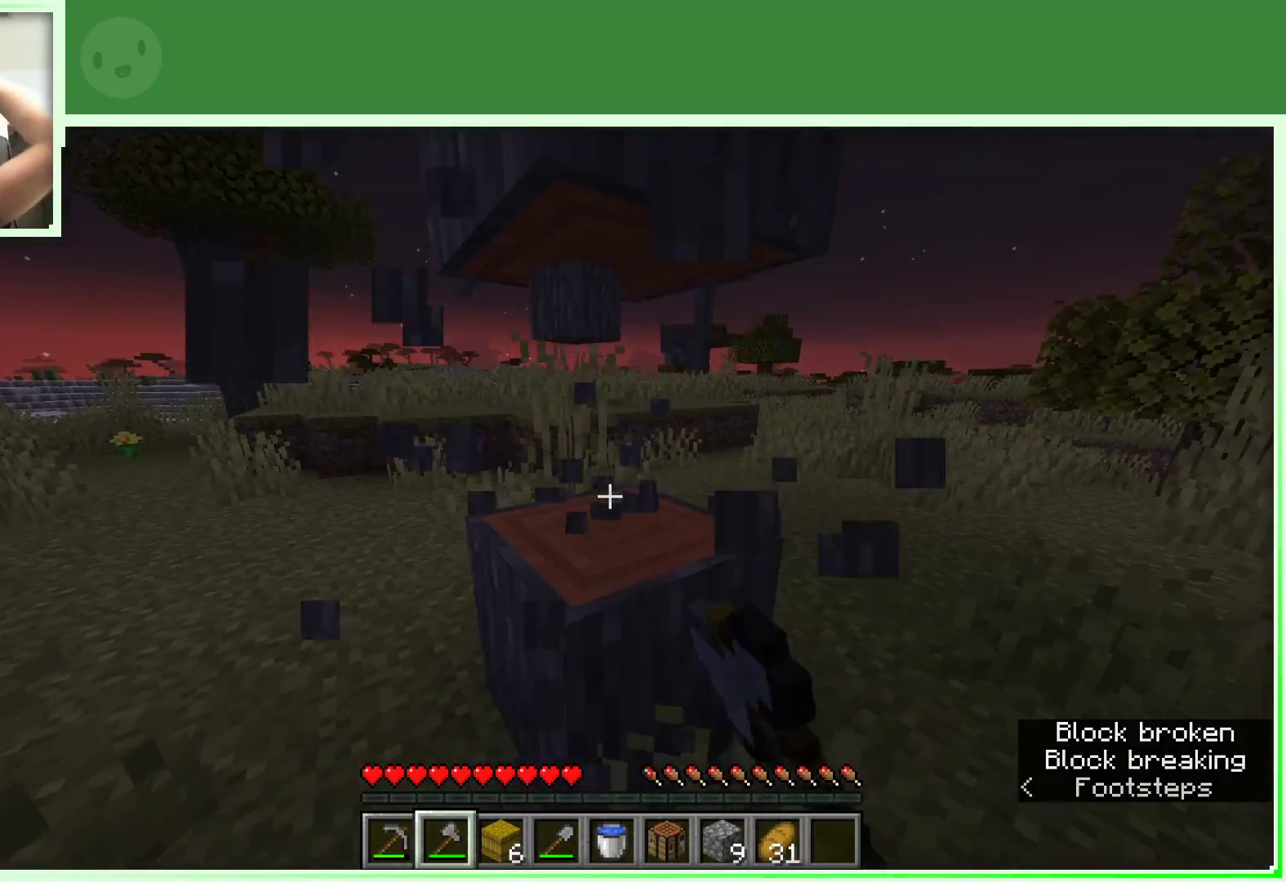
{"keys": [], "mouse": ["left"], "events": []}
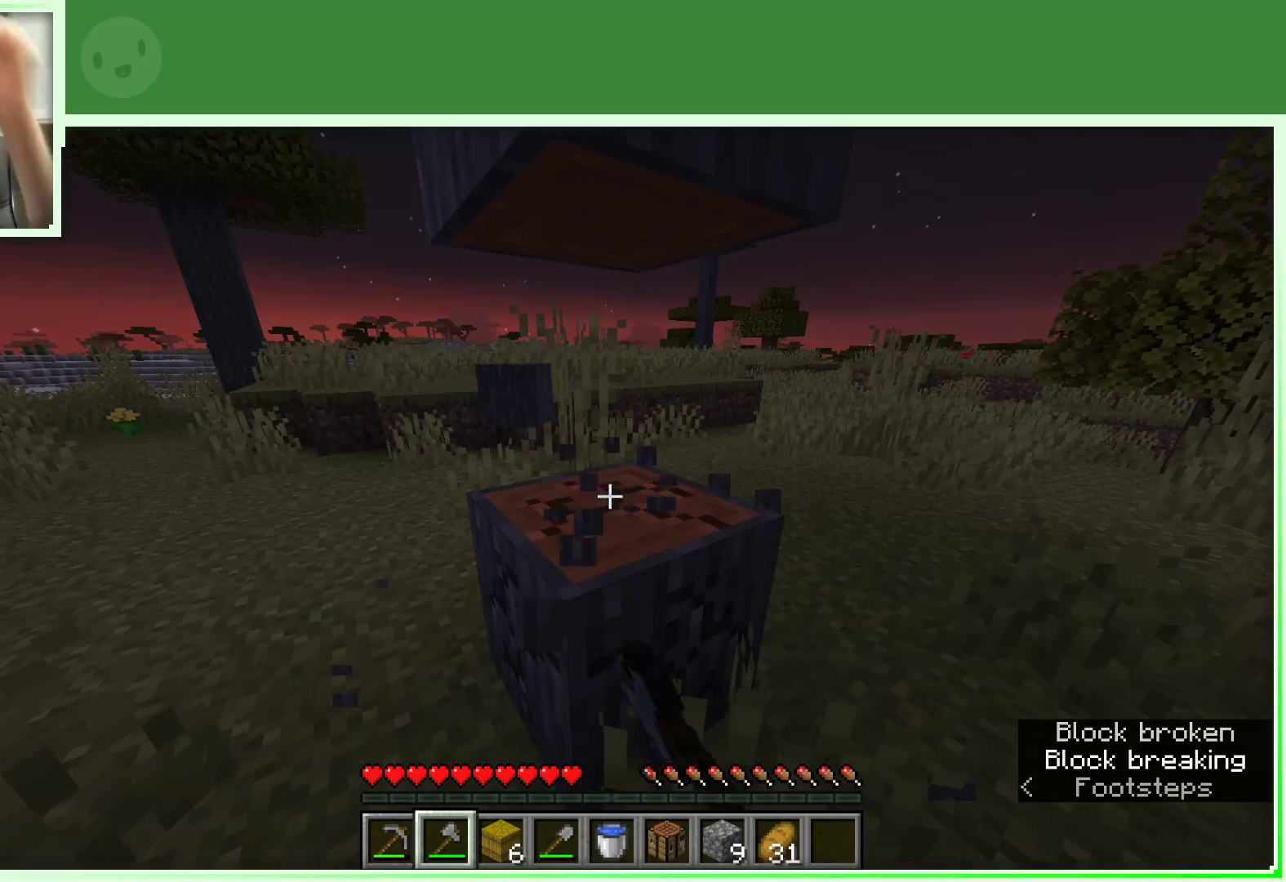
{"keys": [], "mouse": ["left"], "events": []}
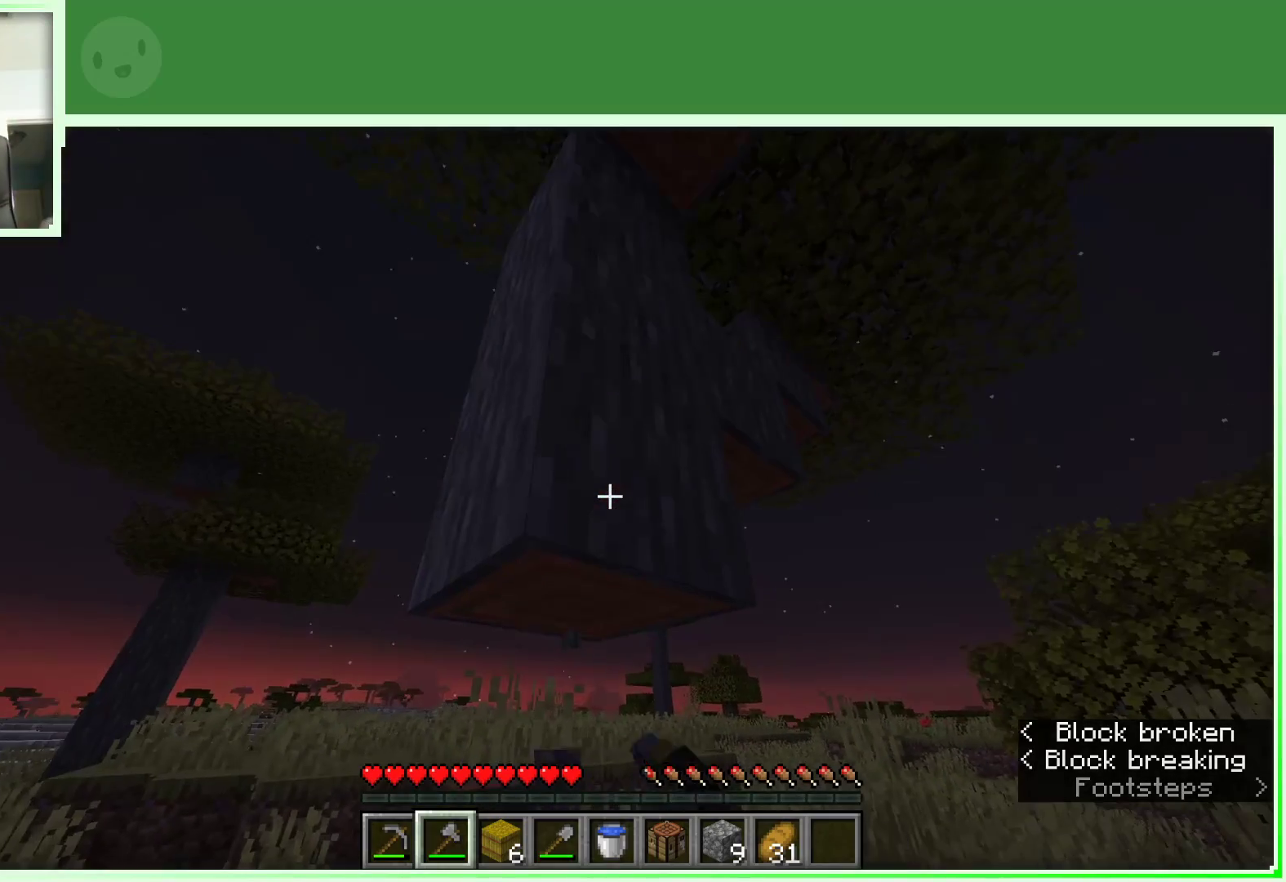
{"keys": [], "mouse": ["left"], "events": [[233, "w", "down"], [333, "w", "up"]]}
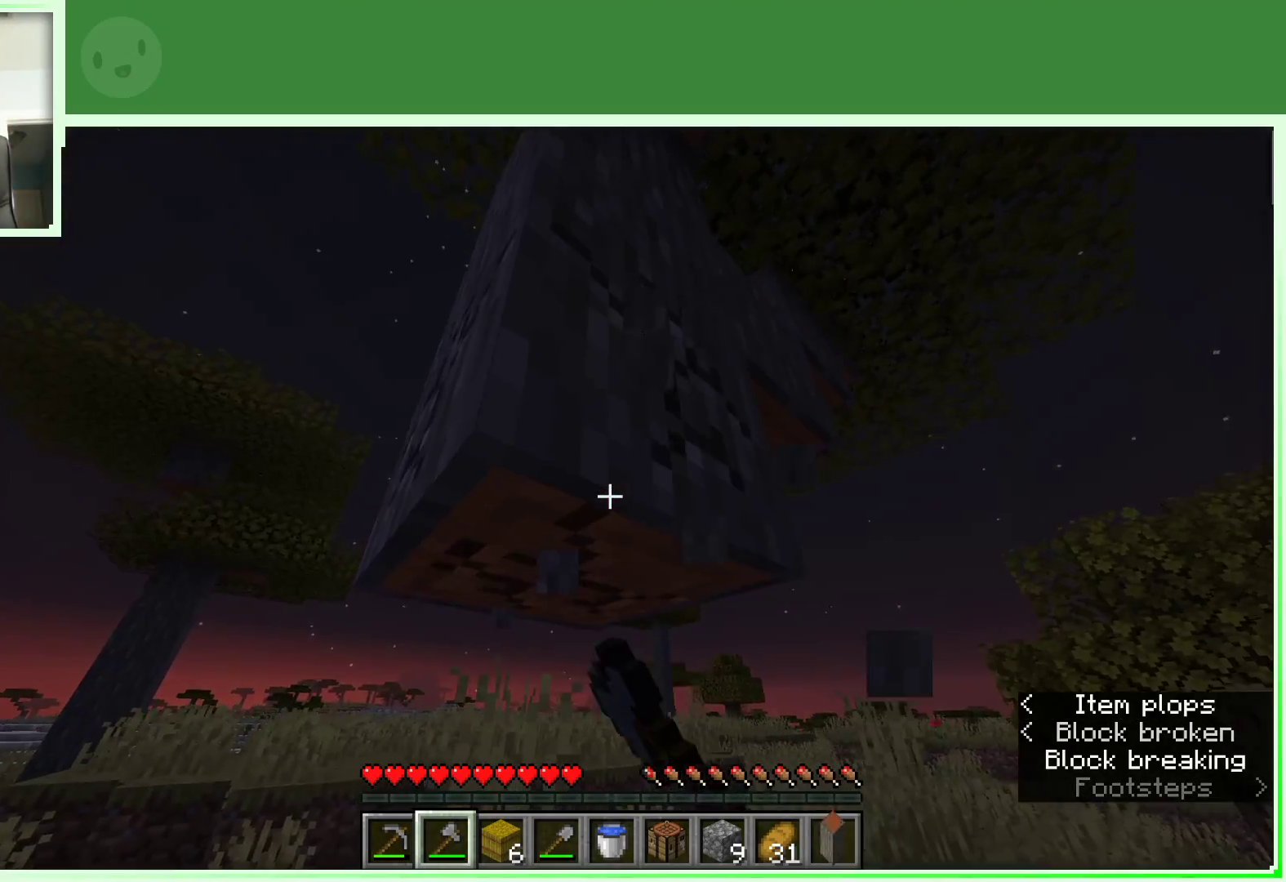
{"keys": ["w"], "mouse": [], "events": [[350, "w", "down"], [483, "mouse_left", "up"]]}
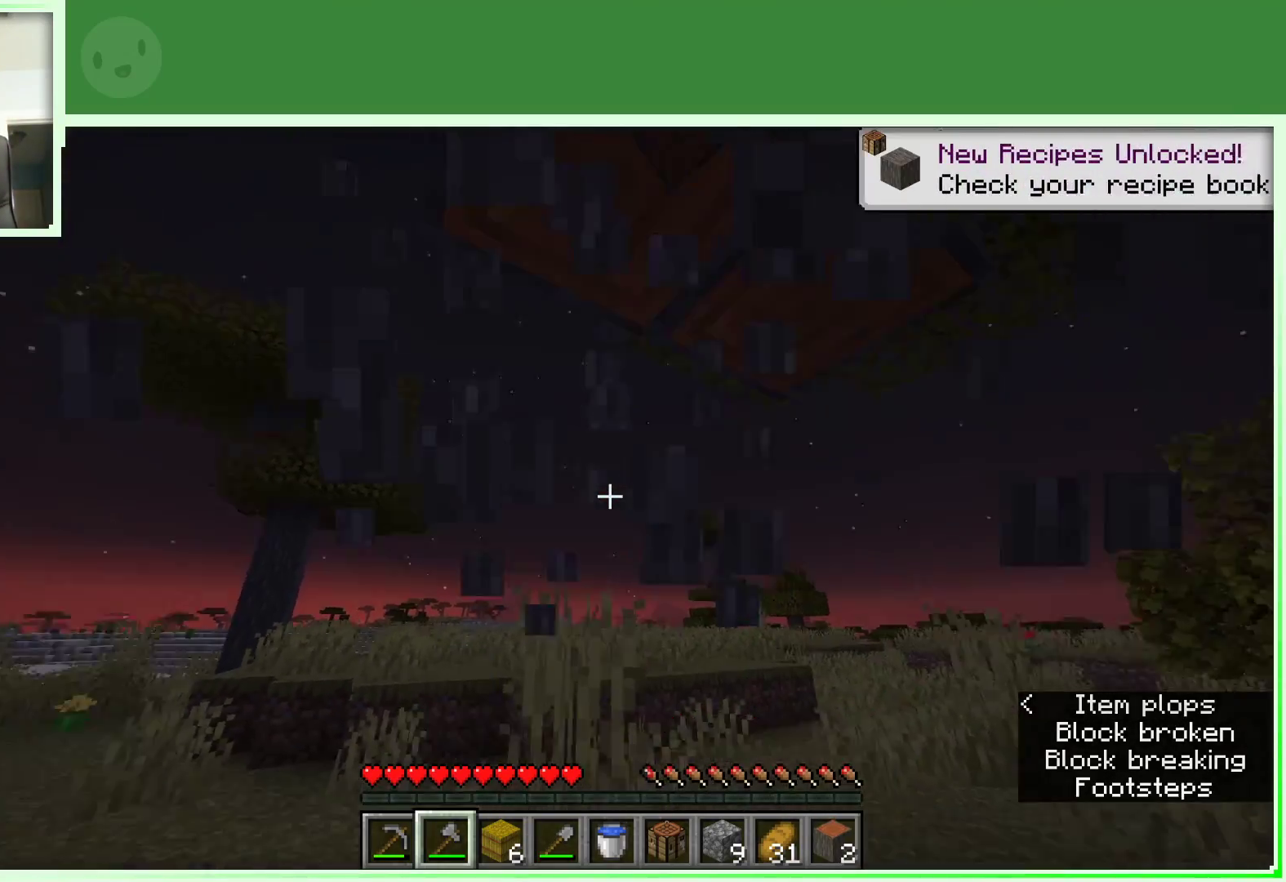
{"keys": ["w"], "mouse": [], "events": [[33, "d", "down"], [317, "d", "up"], [317, "w", "up"], [500, "w", "down"]]}
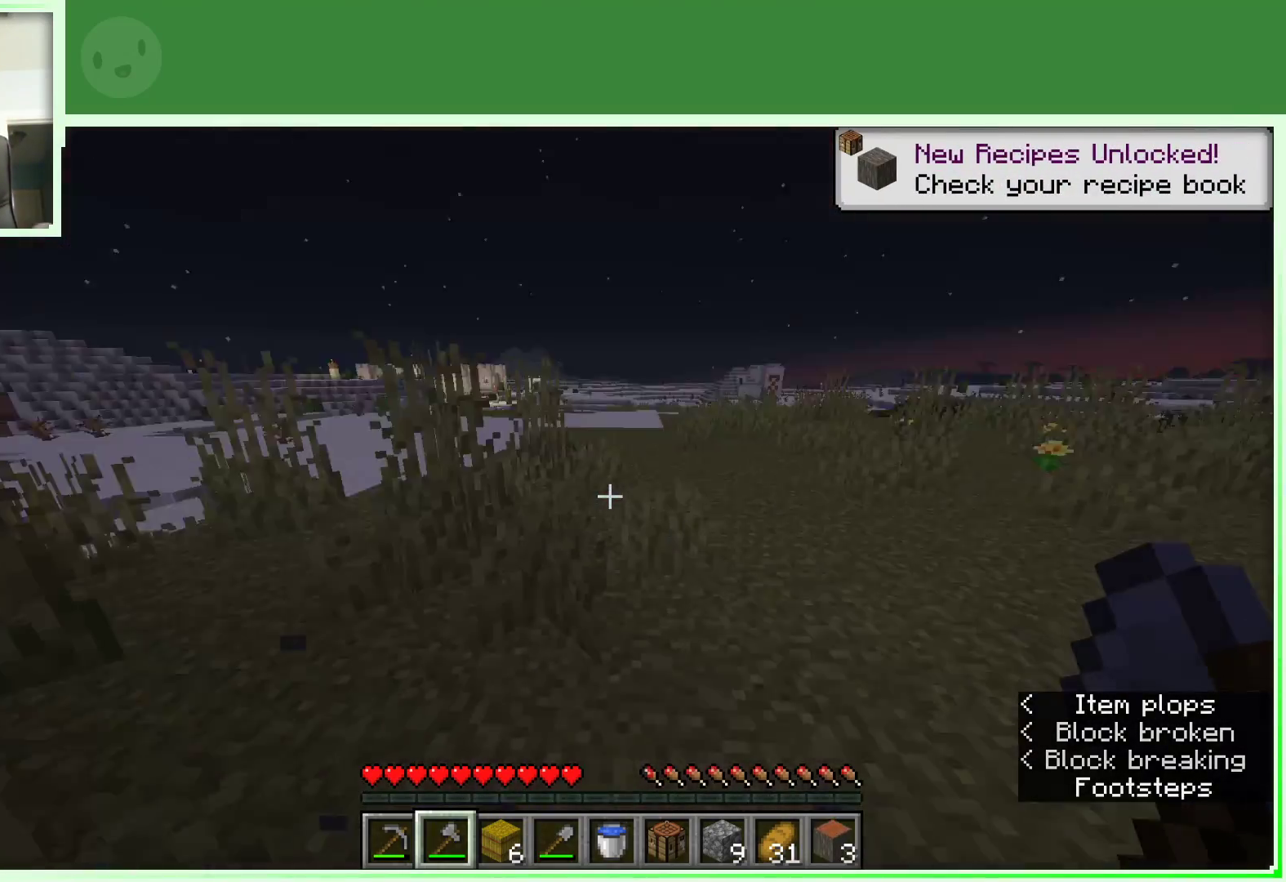
{"keys": ["w"], "mouse": [], "events": [[50, "w", "up"], [150, "w", "down"]]}
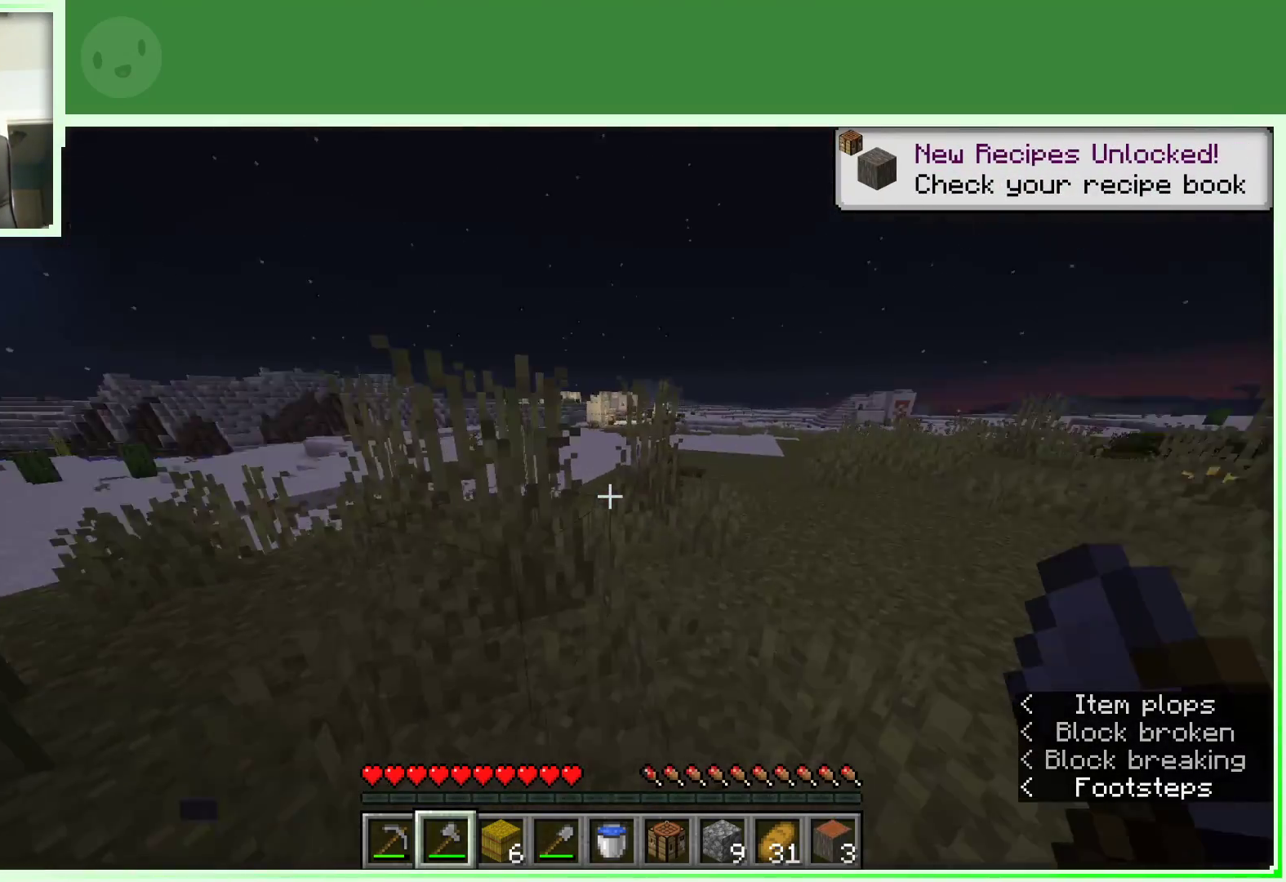
{"keys": ["space", "w"], "mouse": [], "events": [[350, "space", "down"]]}
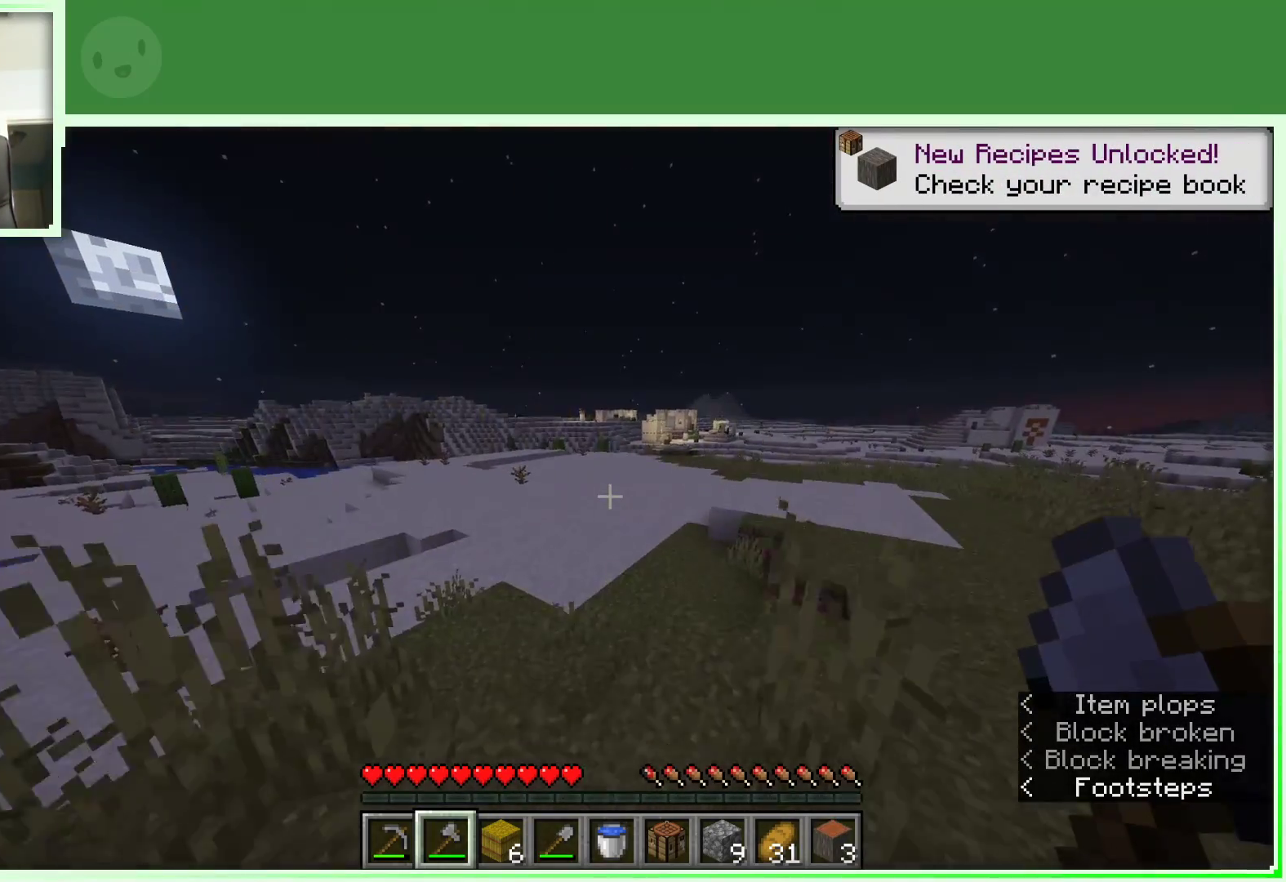
{"keys": ["space", "w"], "mouse": [], "events": []}
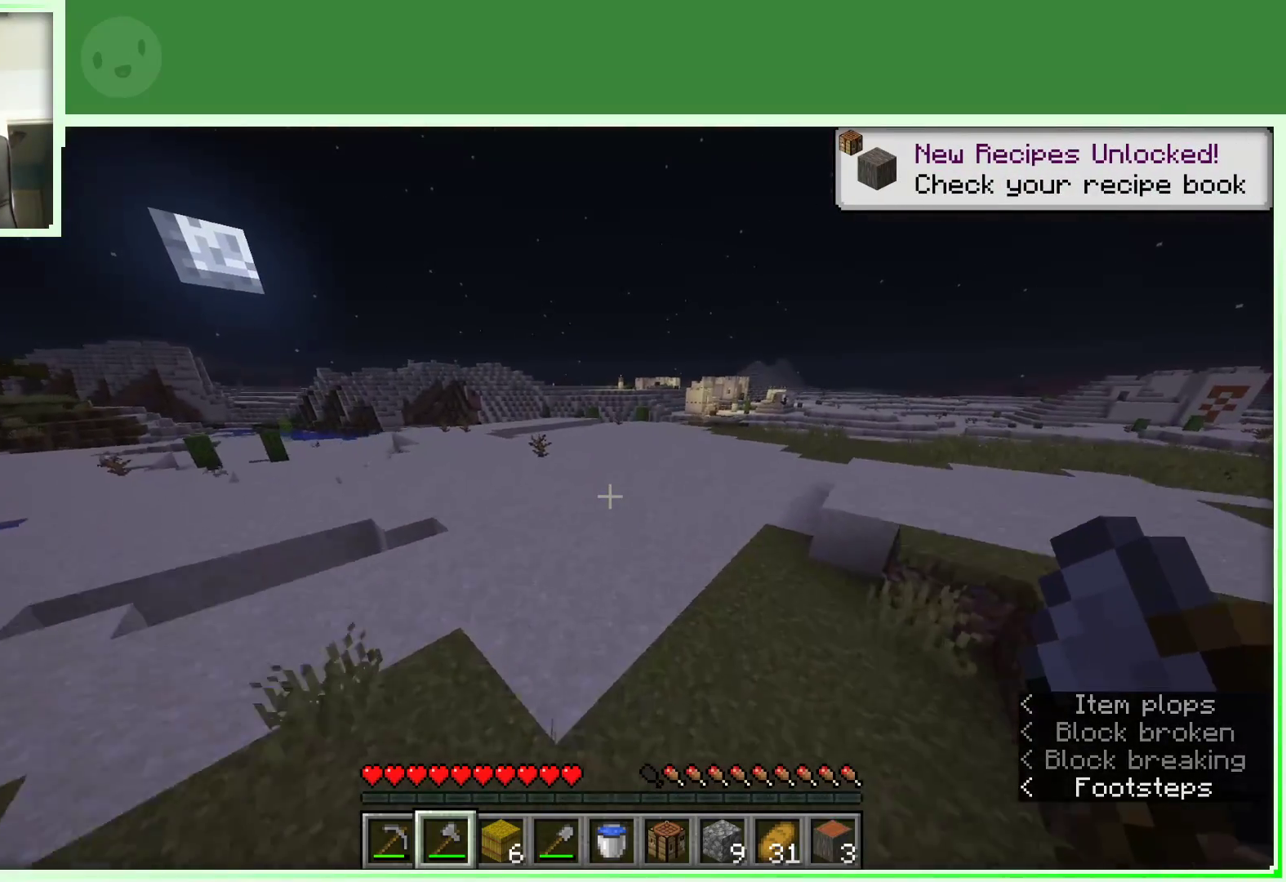
{"keys": ["space", "w"], "mouse": [], "events": []}
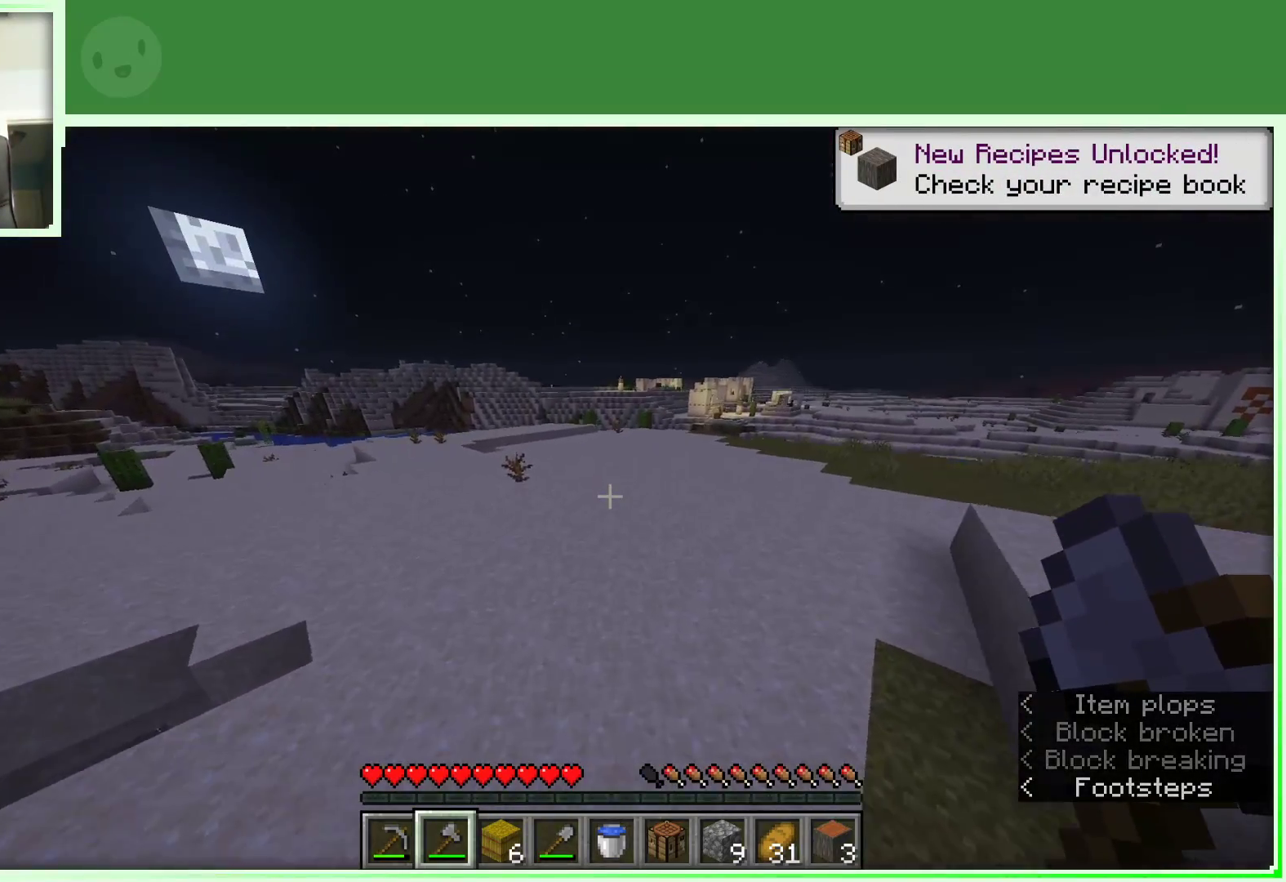
{"keys": ["space", "w"], "mouse": [], "events": []}
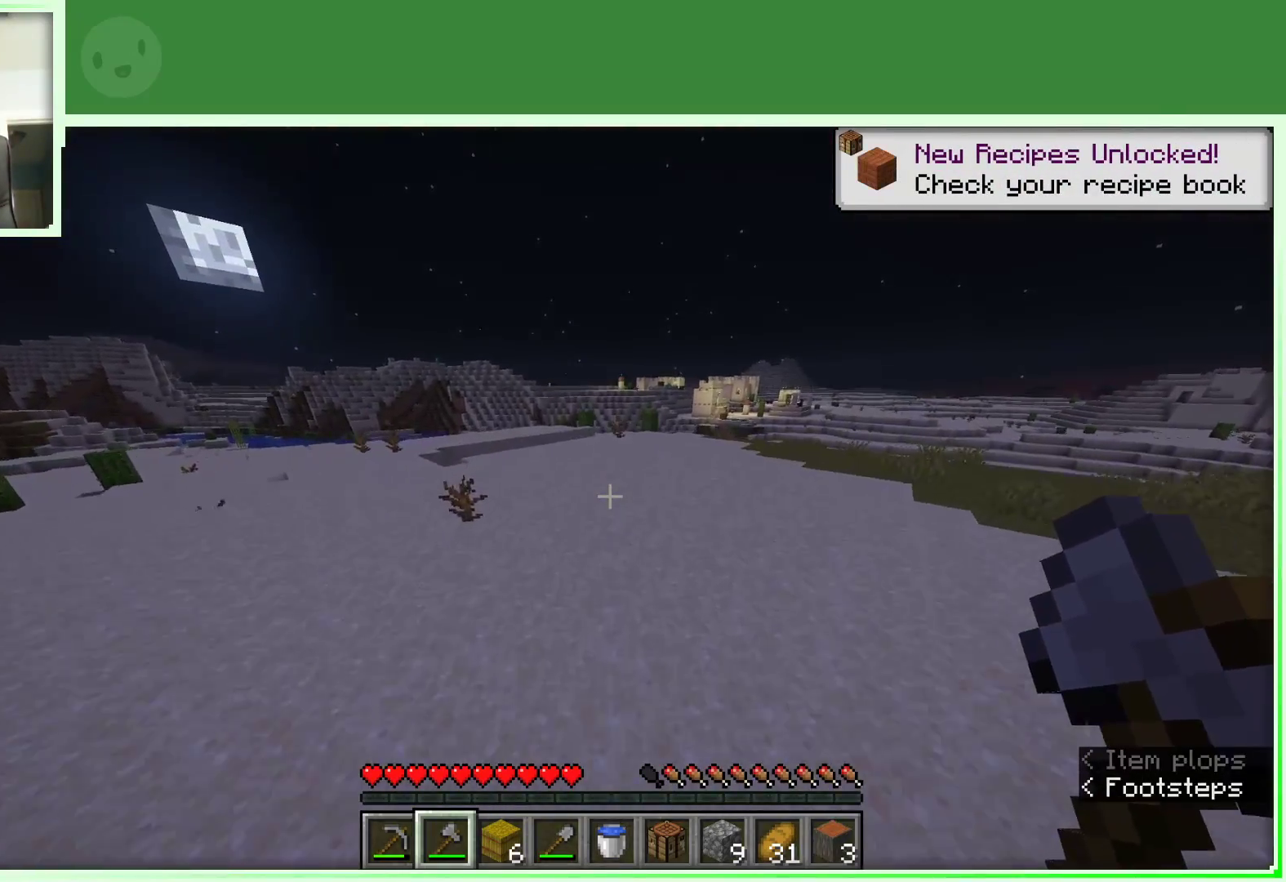
{"keys": ["space", "w"], "mouse": [], "events": []}
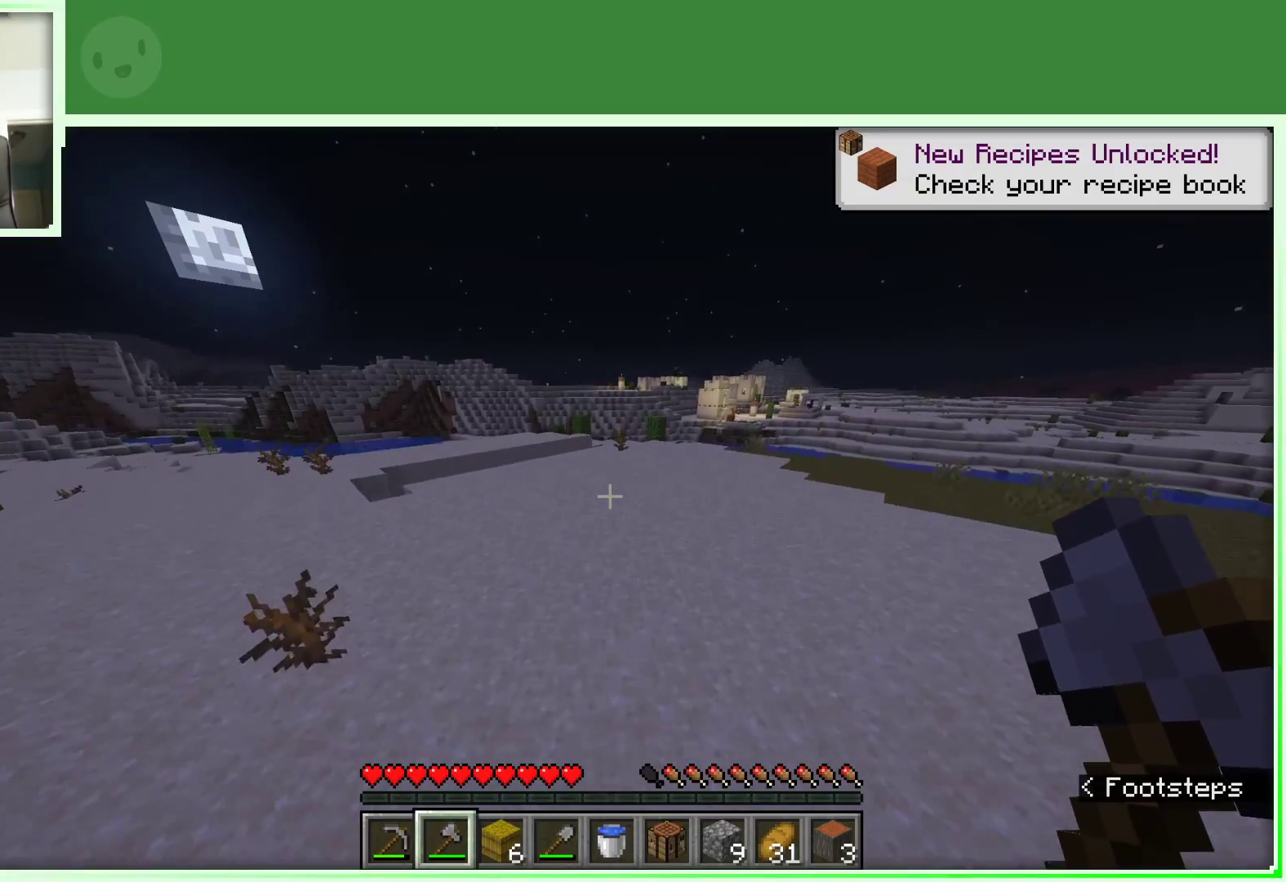
{"keys": ["space", "w"], "mouse": [], "events": []}
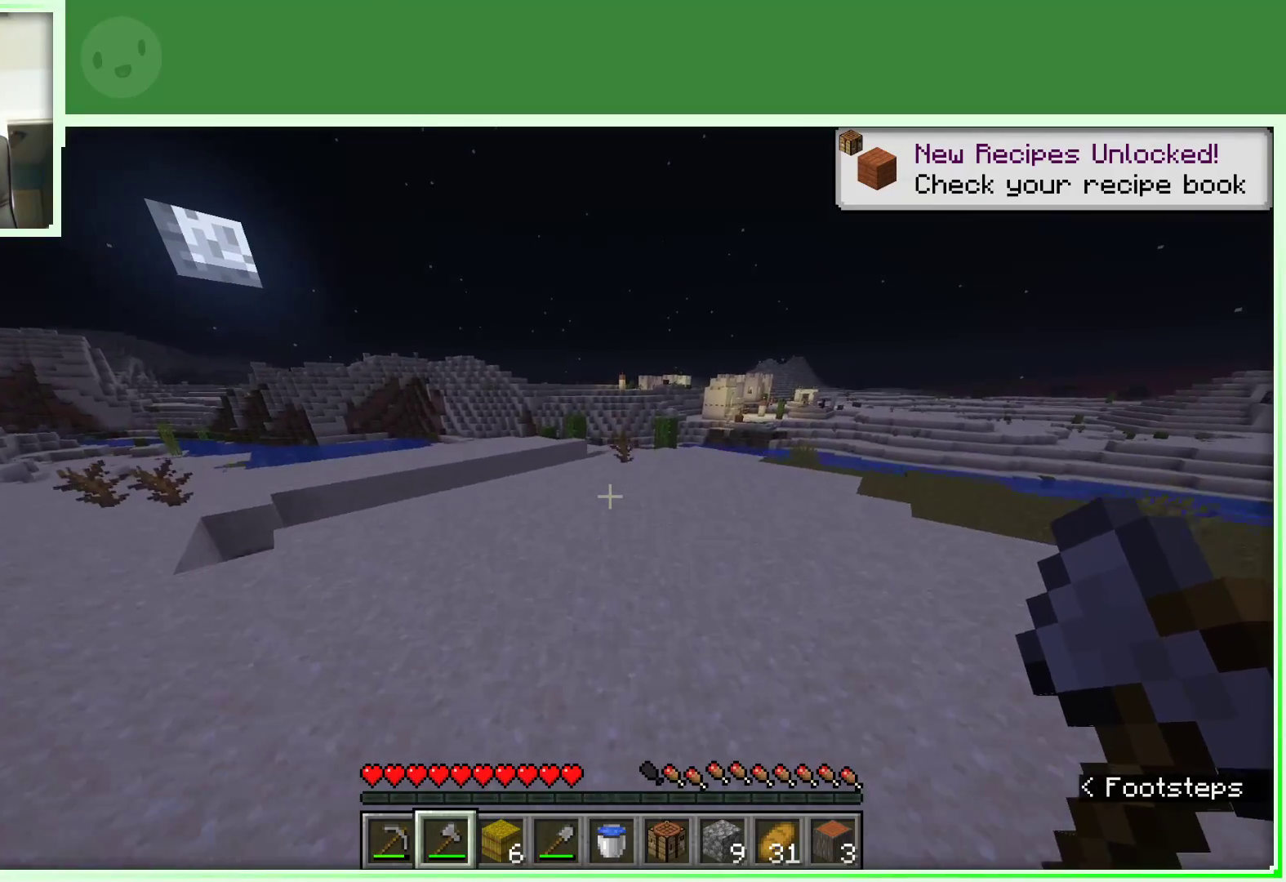
{"keys": ["space", "w"], "mouse": [], "events": []}
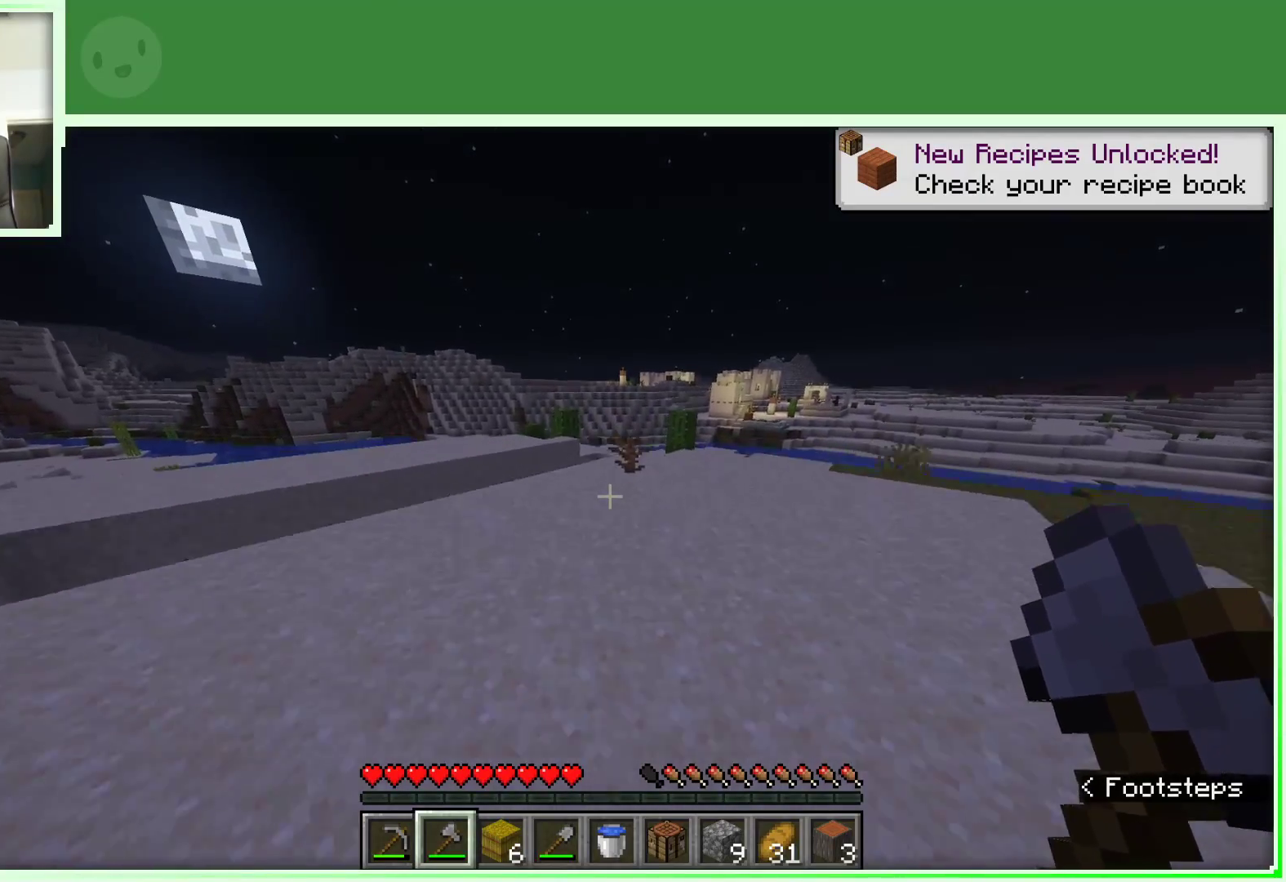
{"keys": ["d", "space", "w"], "mouse": [], "events": [[400, "d", "down"]]}